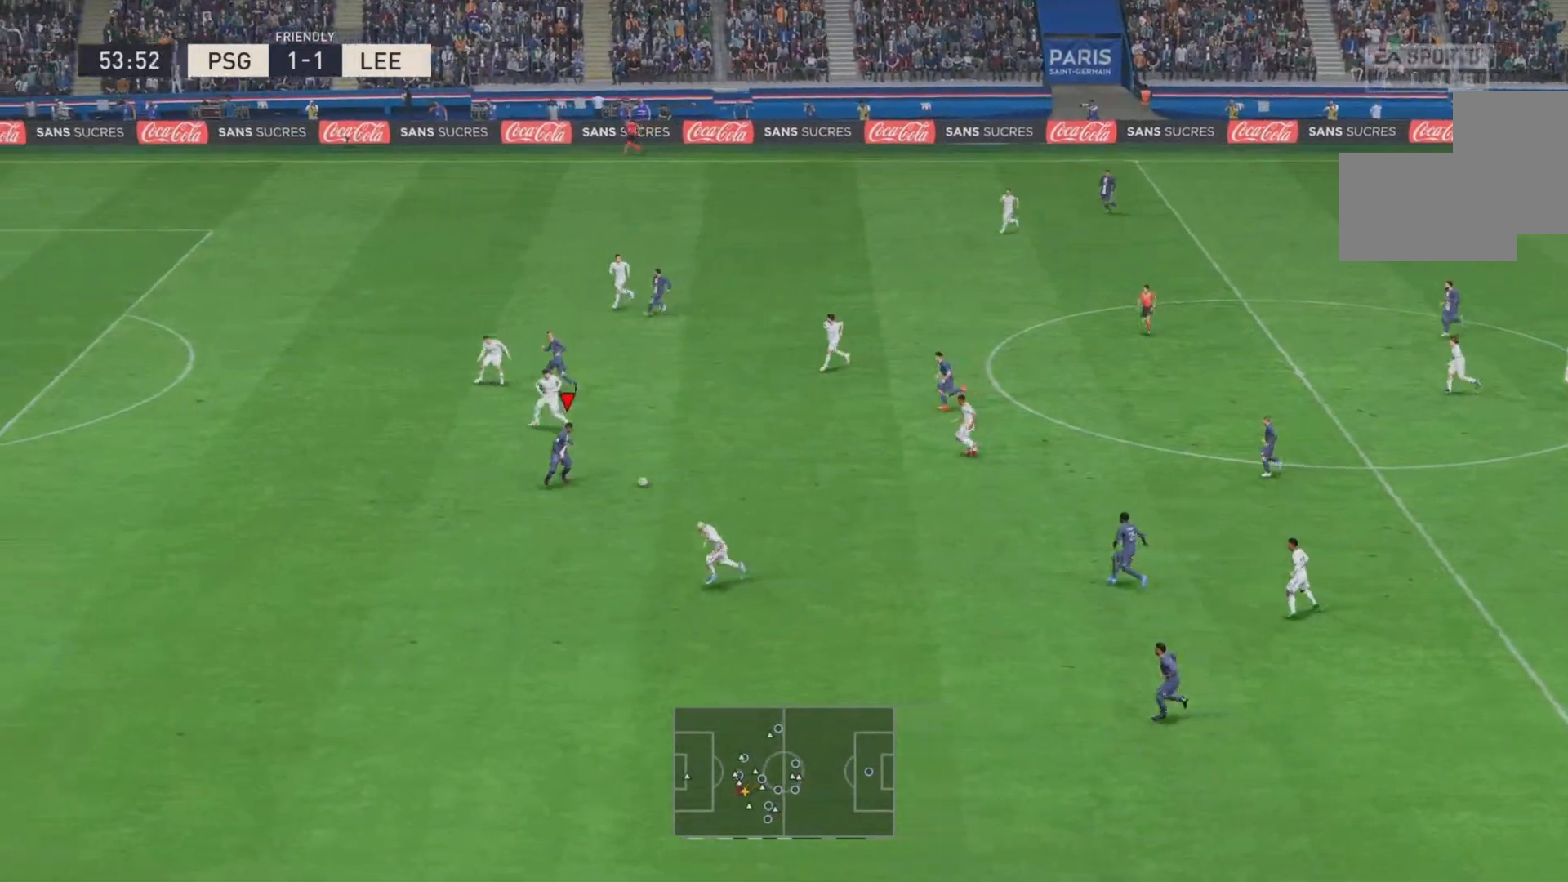
Gameplay with a controller (PlayStation layout); each line is a JSON object with the inputs held at the frame after it. "events" lists button and stick changes between this image and that frame as [ms after this image, input, new state], when the widget could be followed in between. Not read: DPAD_DOWN DPAD_LEFT DPAD_RIGHT DPAD_UP L1 L2 L3 R3 SELECT.
{"buttons": [], "events": []}
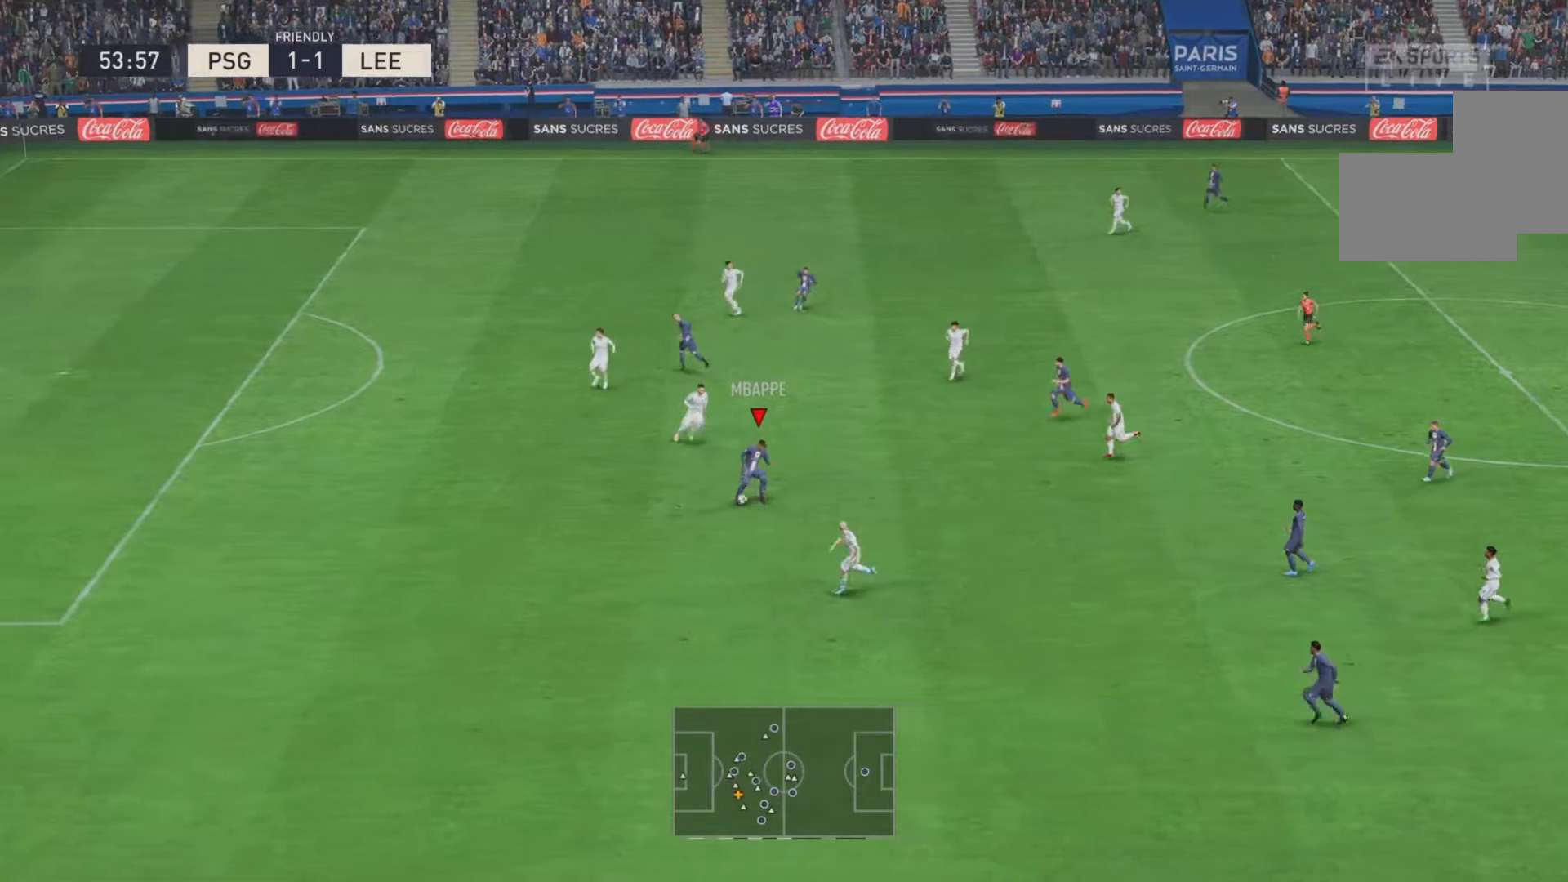
{"buttons": [], "events": []}
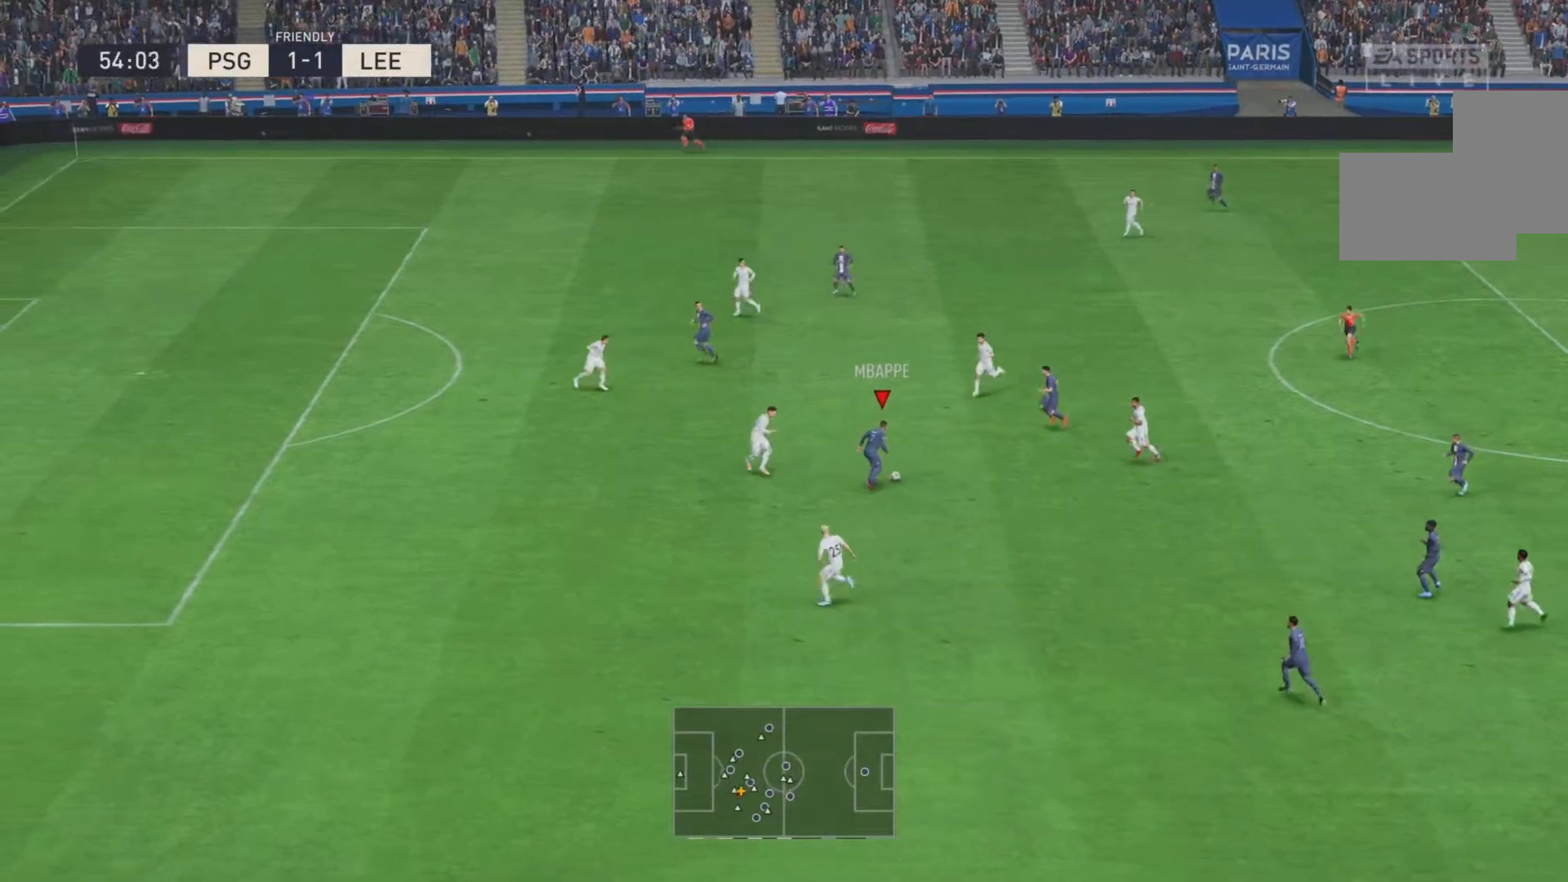
{"buttons": [], "events": []}
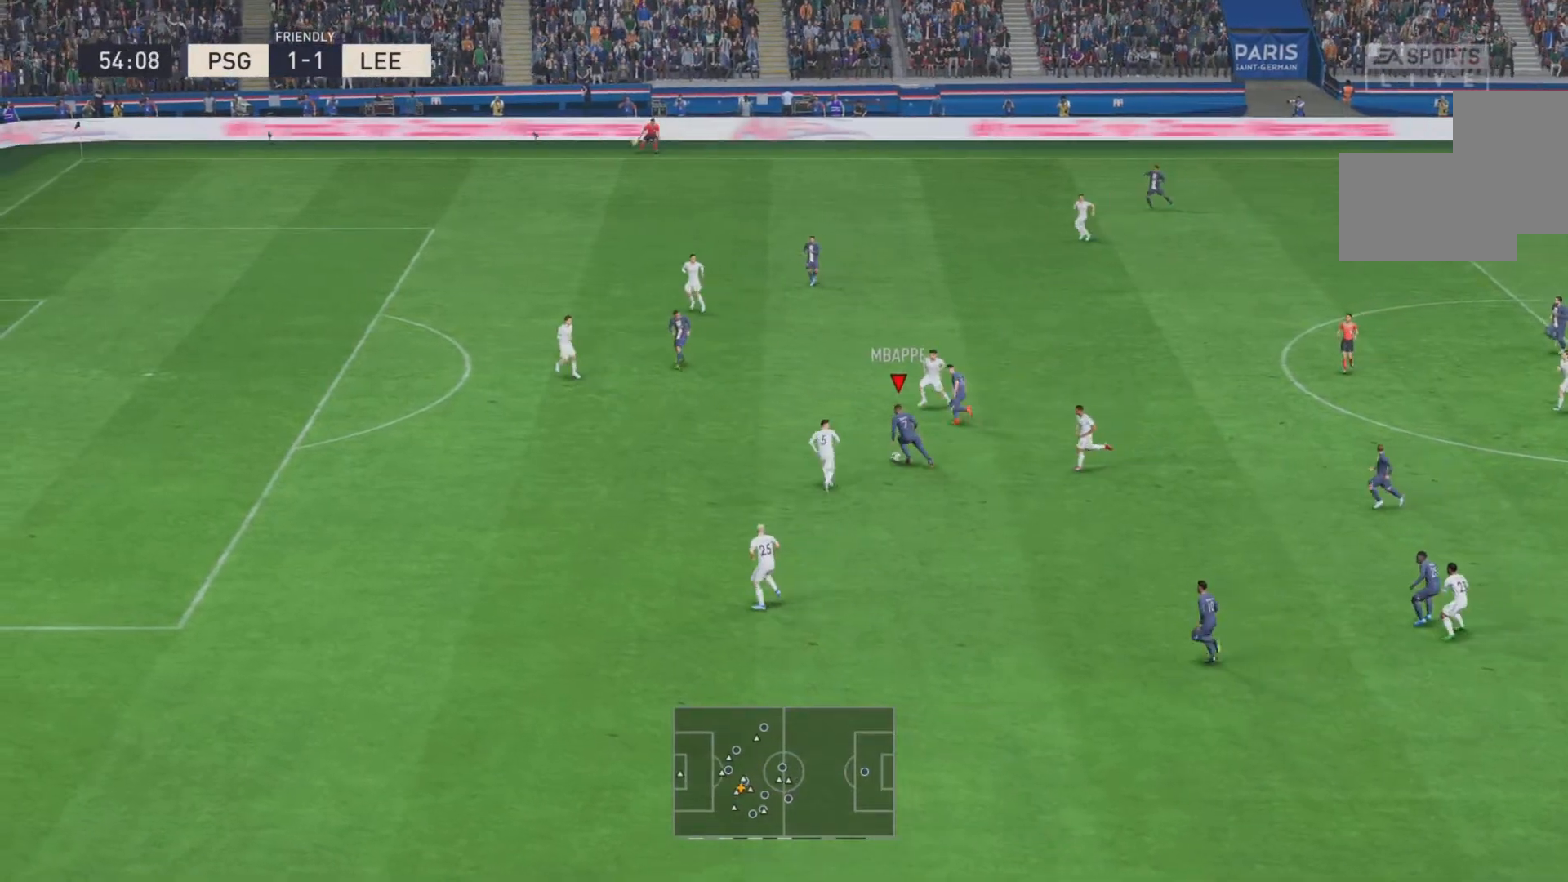
{"buttons": [], "events": [[150, "CROSS", "down"], [251, "CROSS", "up"]]}
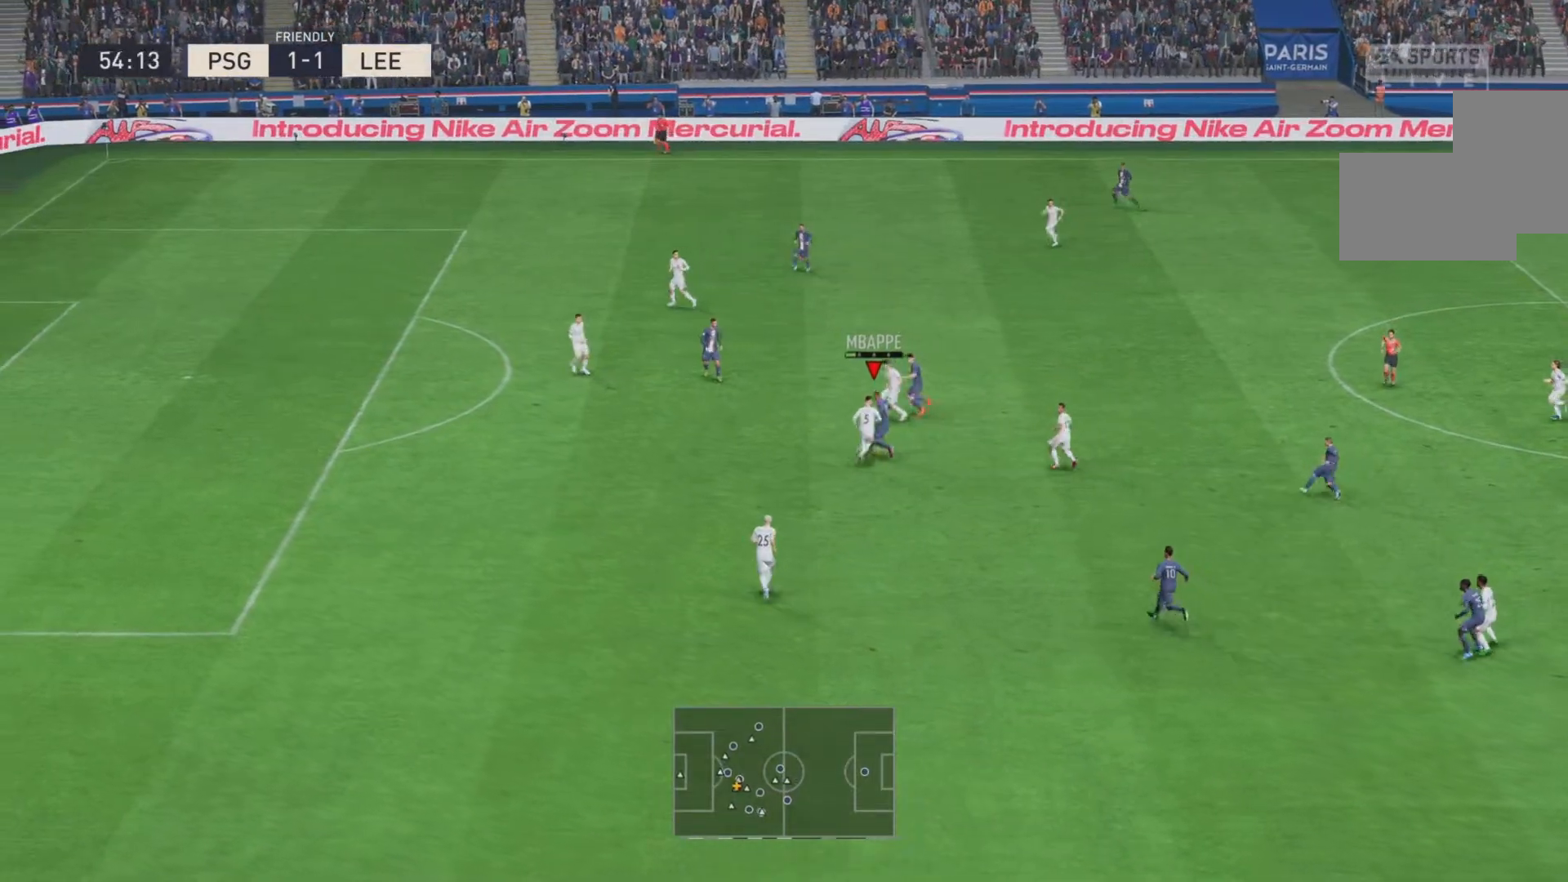
{"buttons": [], "events": []}
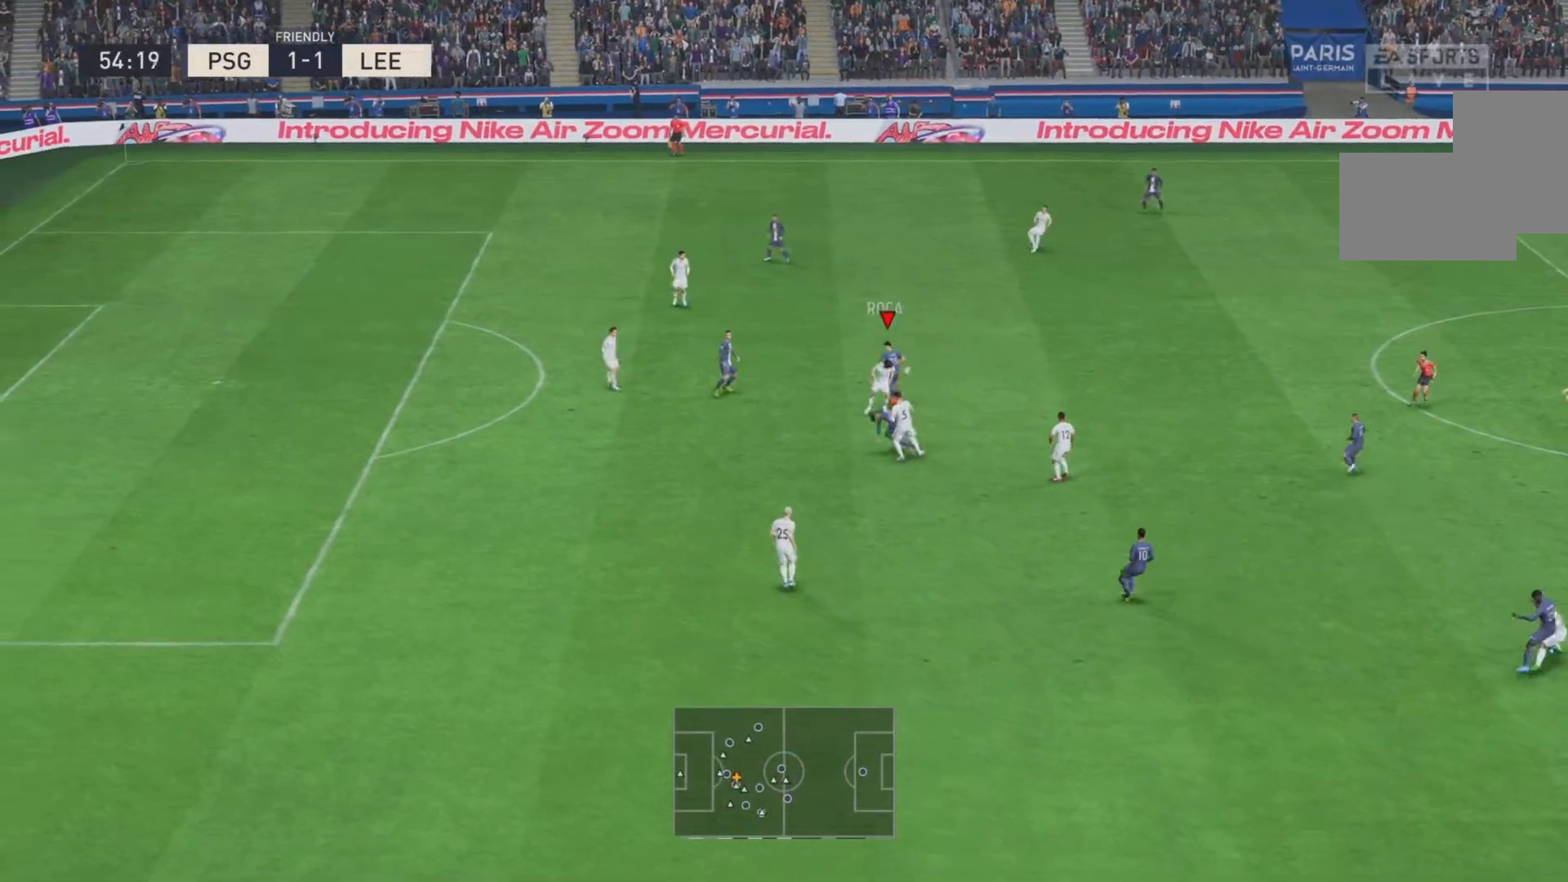
{"buttons": [], "events": []}
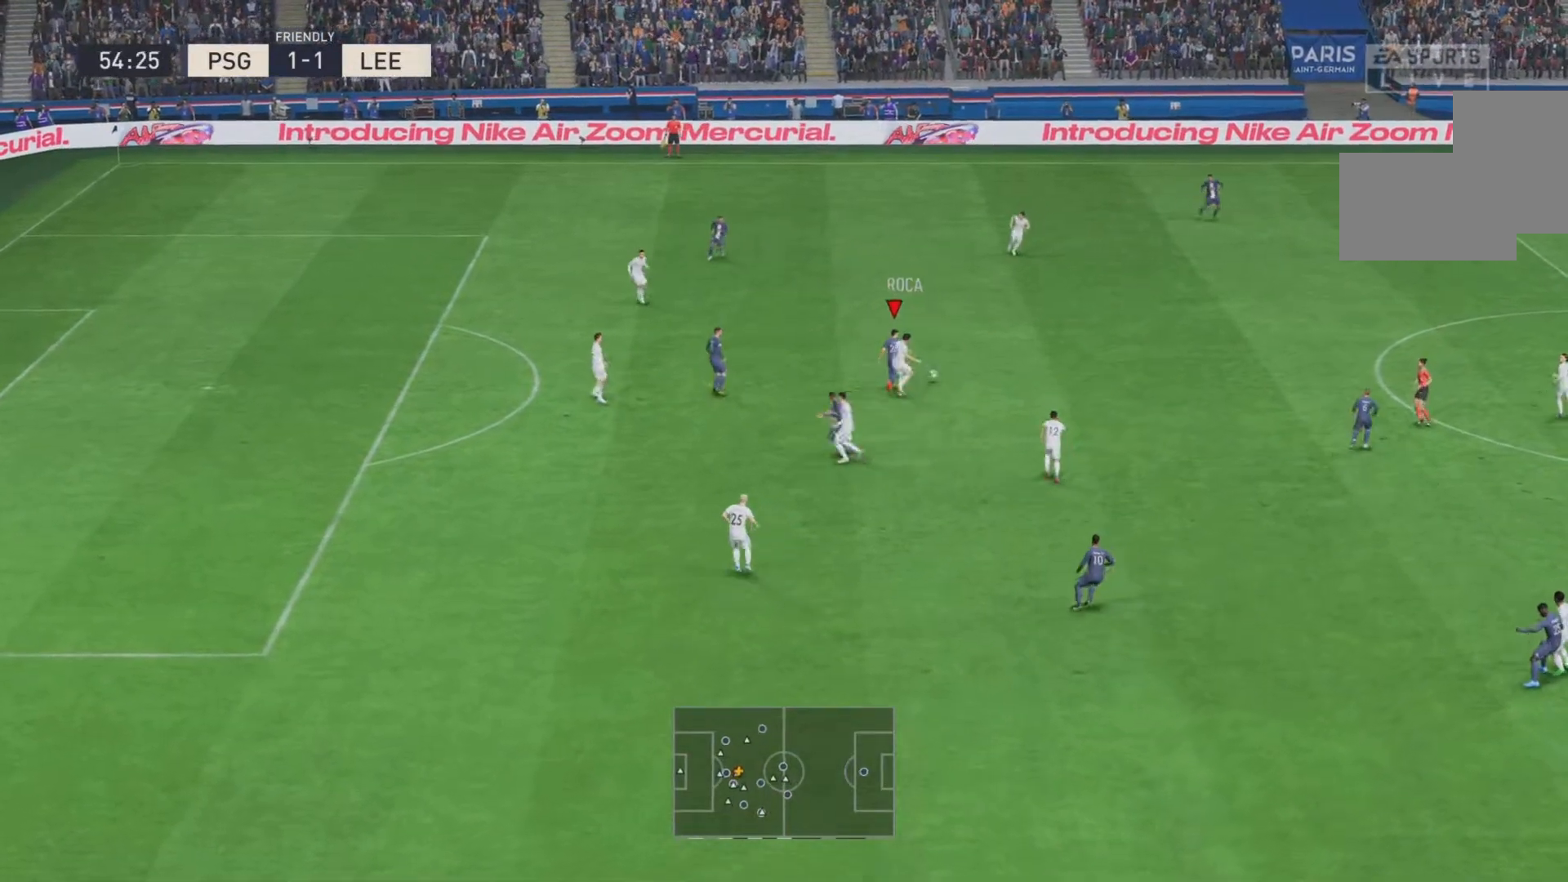
{"buttons": ["R2"], "events": [[217, "R2", "down"]]}
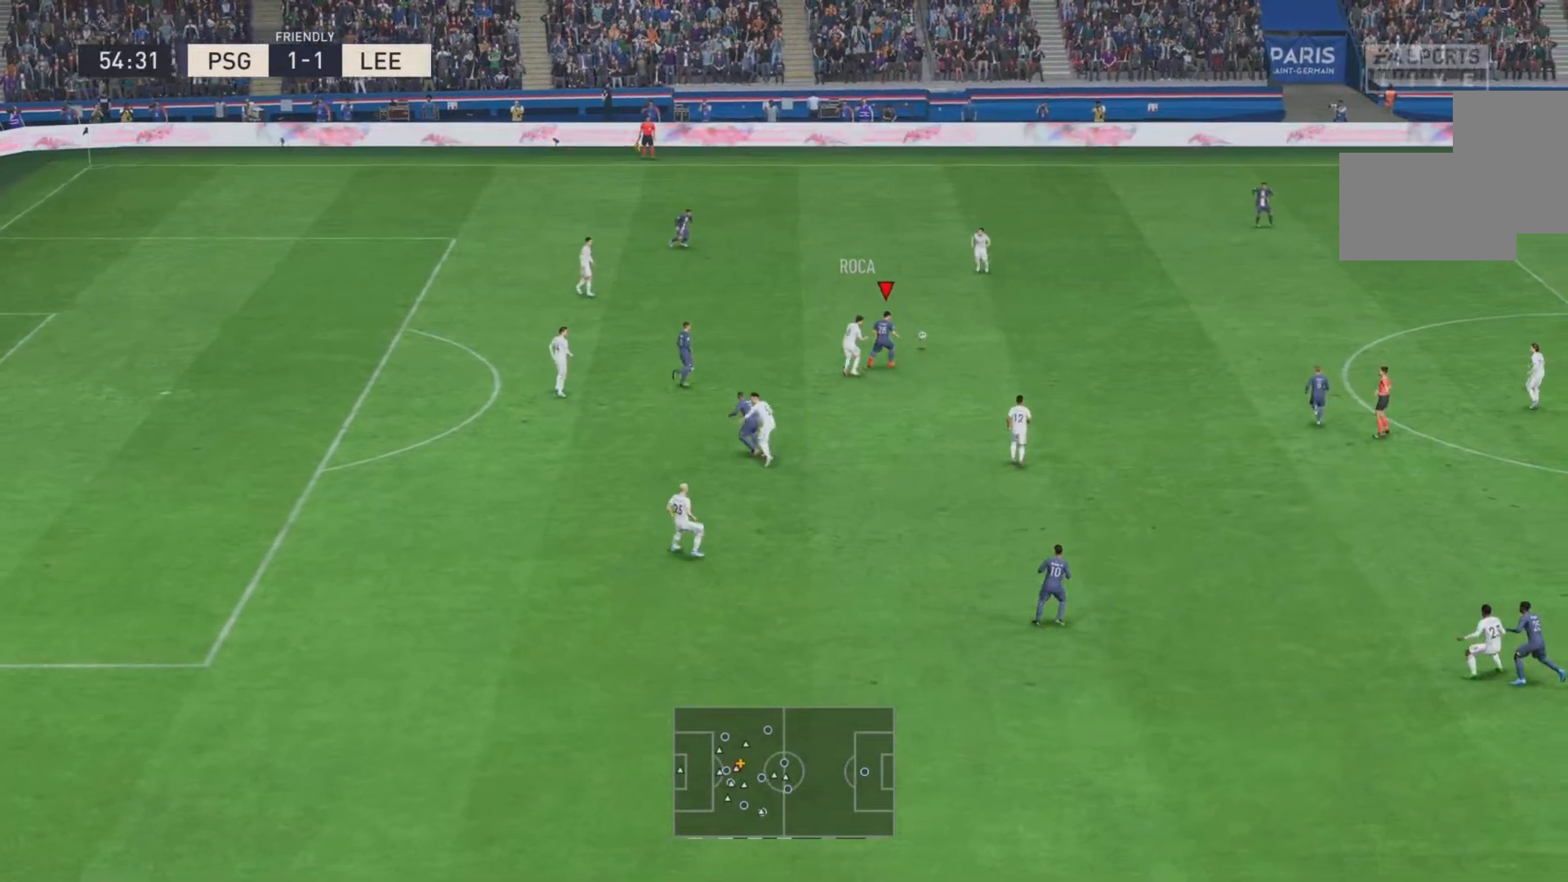
{"buttons": [], "events": [[334, "R2", "up"], [351, "CROSS", "down"], [484, "CROSS", "up"]]}
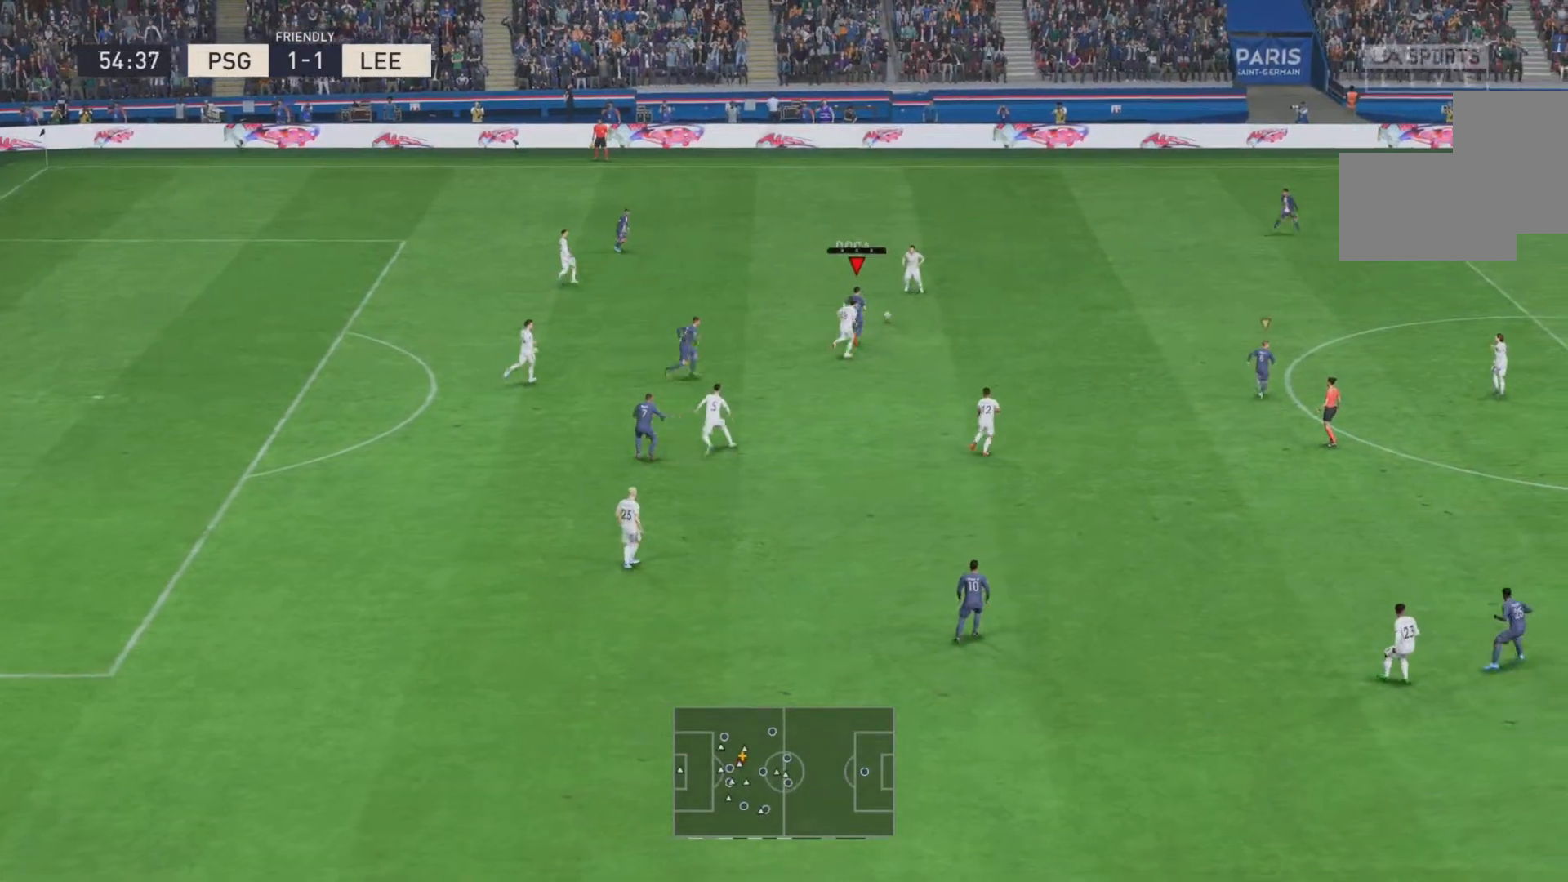
{"buttons": [], "events": []}
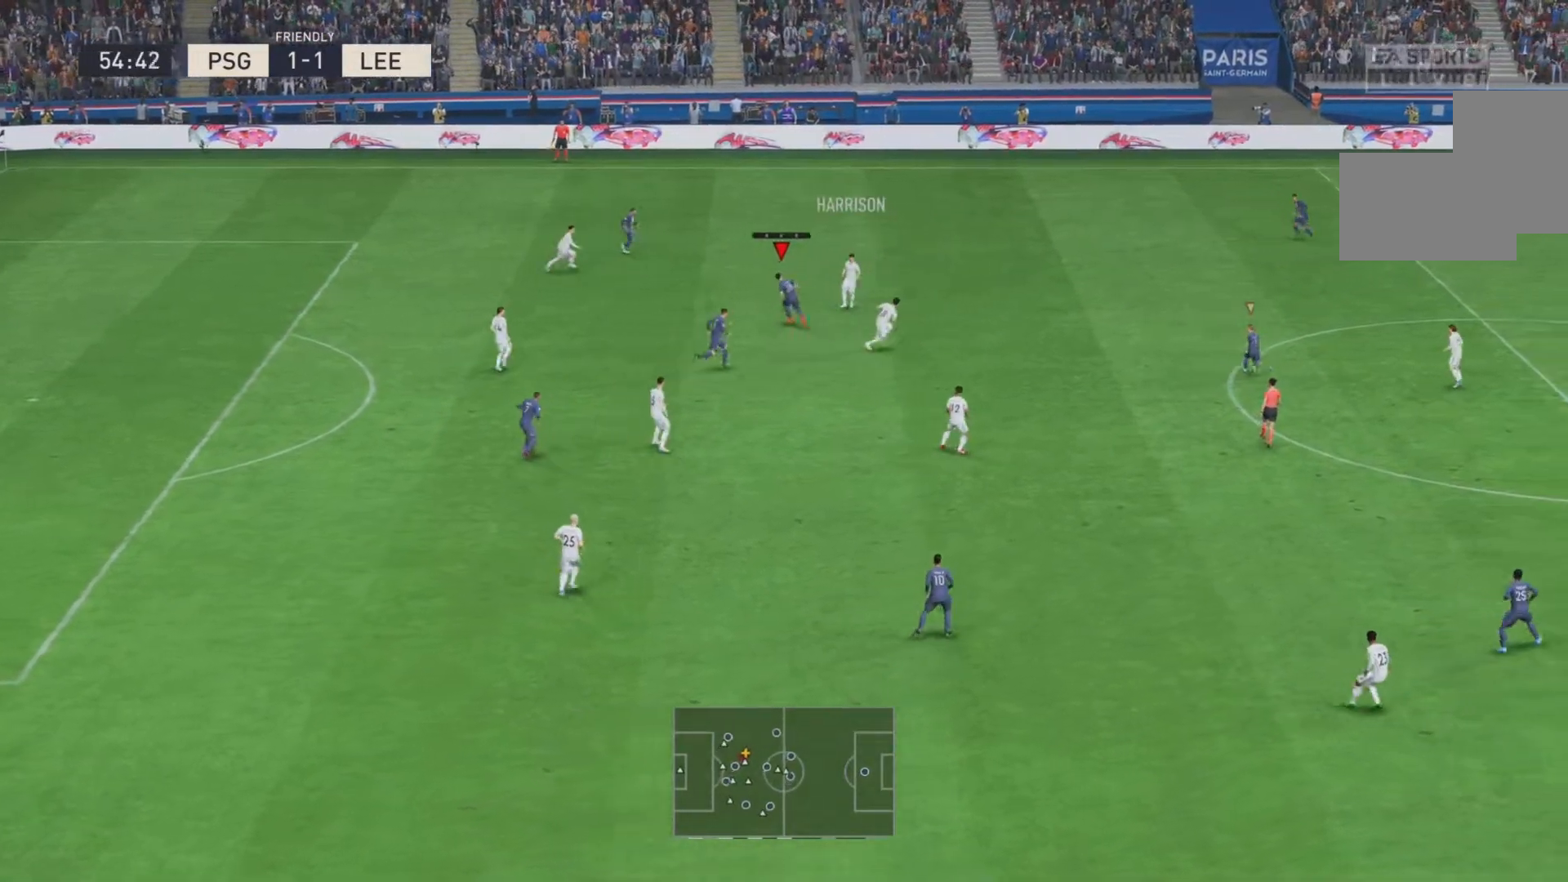
{"buttons": [], "events": []}
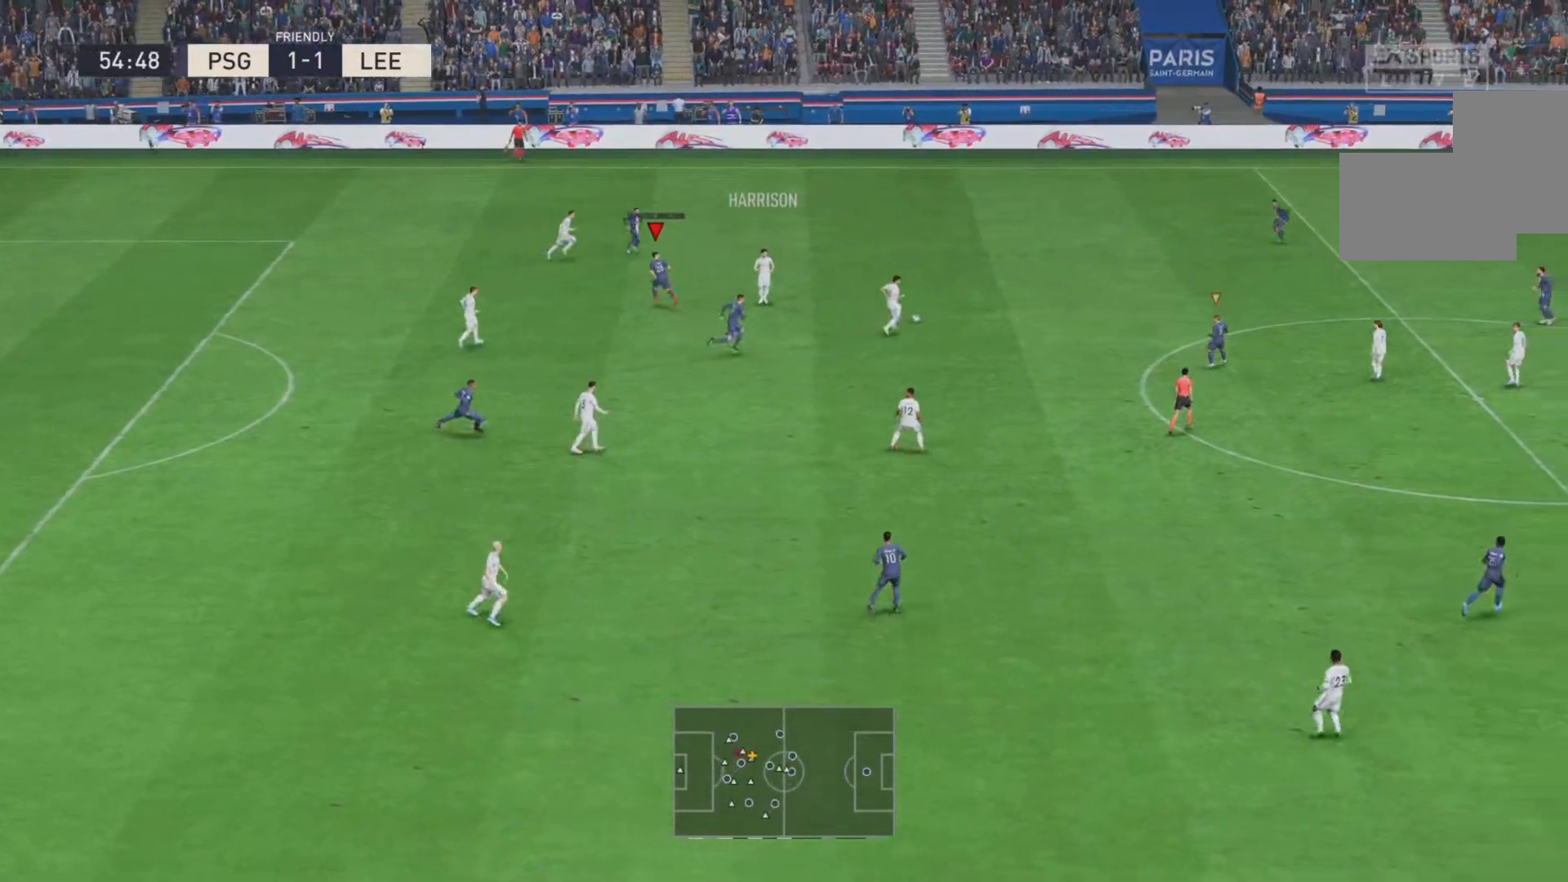
{"buttons": [], "events": []}
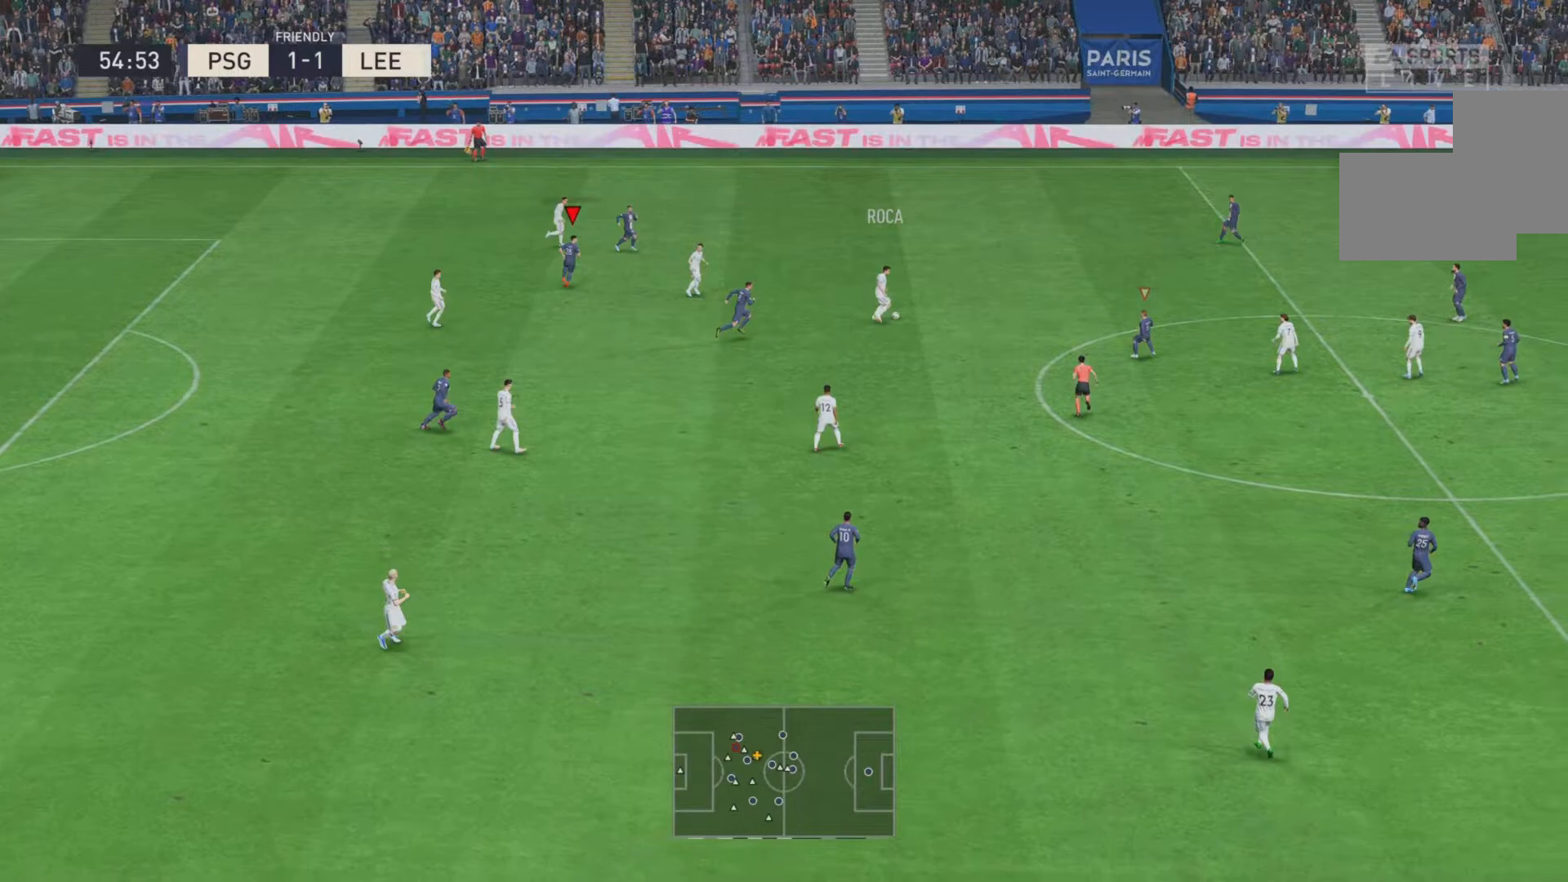
{"buttons": ["R2"], "events": [[117, "R2", "down"]]}
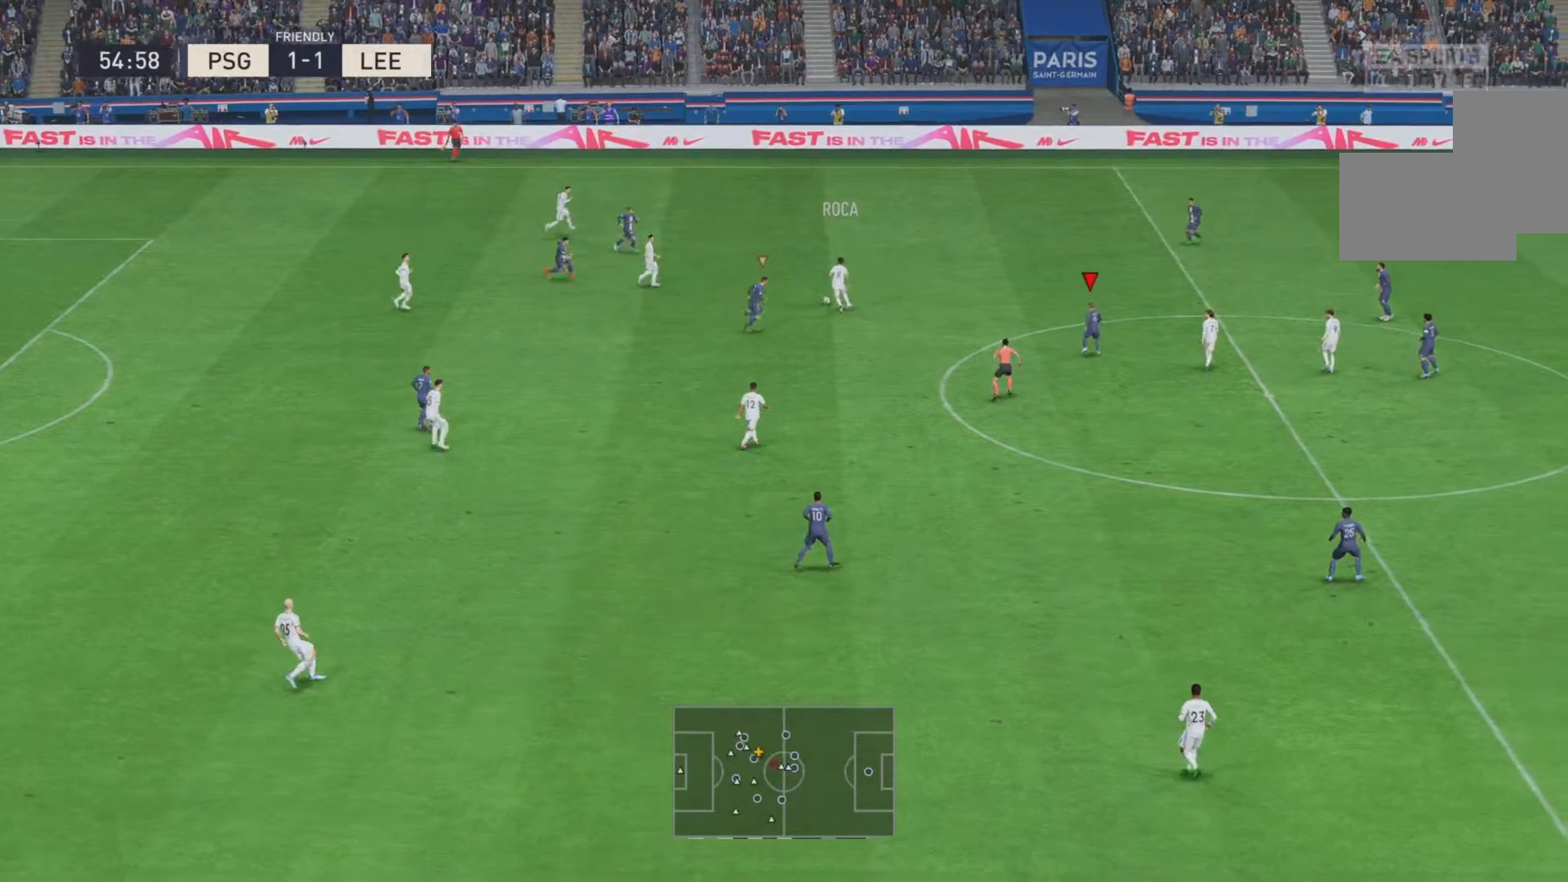
{"buttons": ["R2"], "events": [[83, "R2", "up"], [283, "R2", "down"]]}
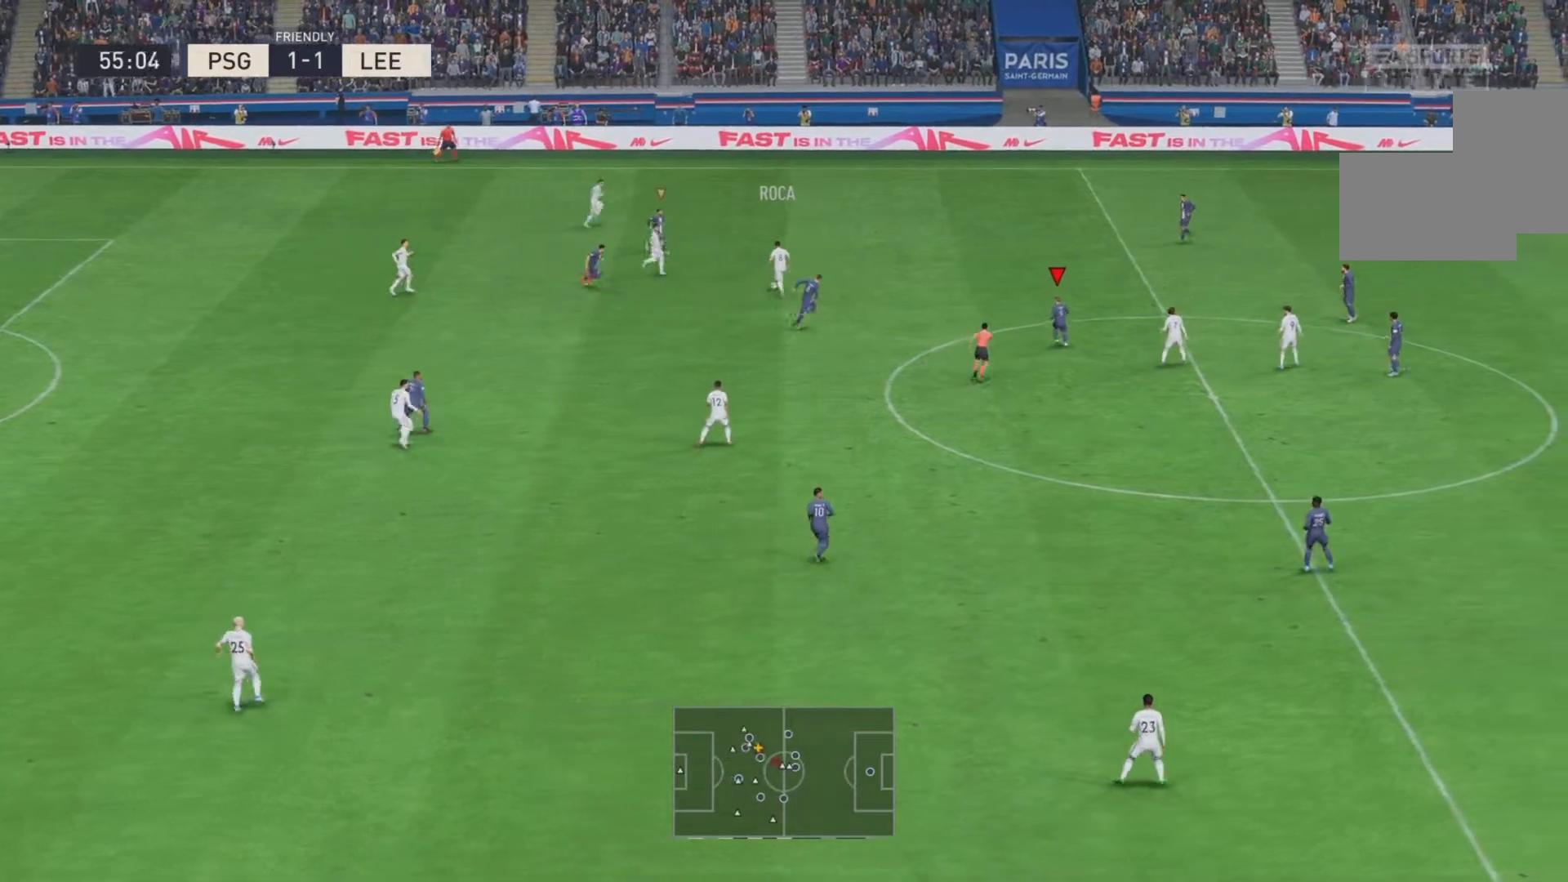
{"buttons": ["R2"], "events": []}
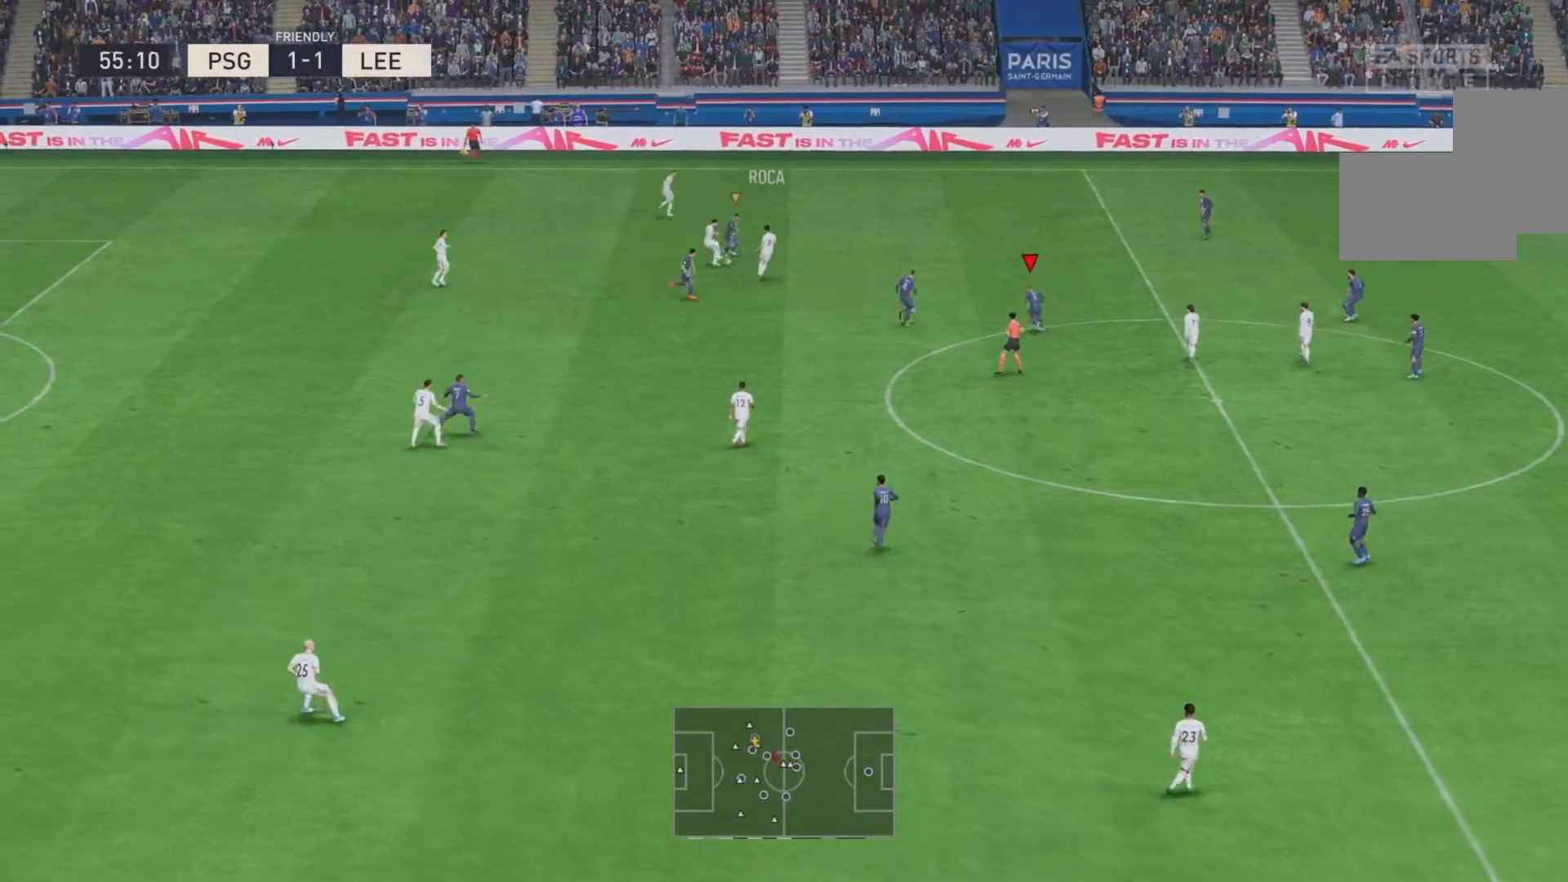
{"buttons": ["R2"], "events": []}
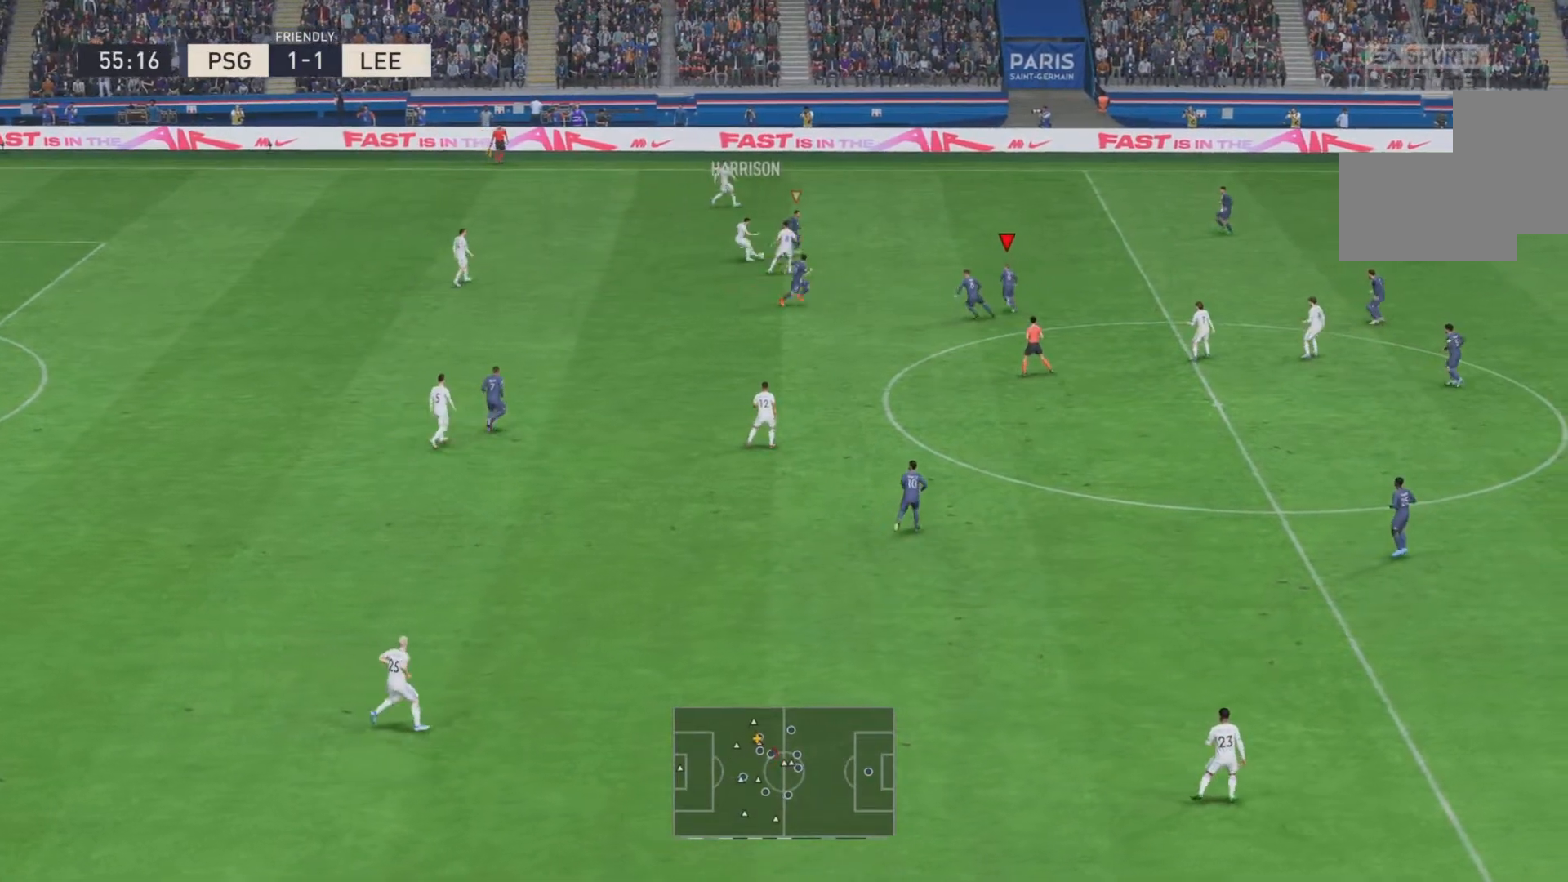
{"buttons": ["R2"], "events": []}
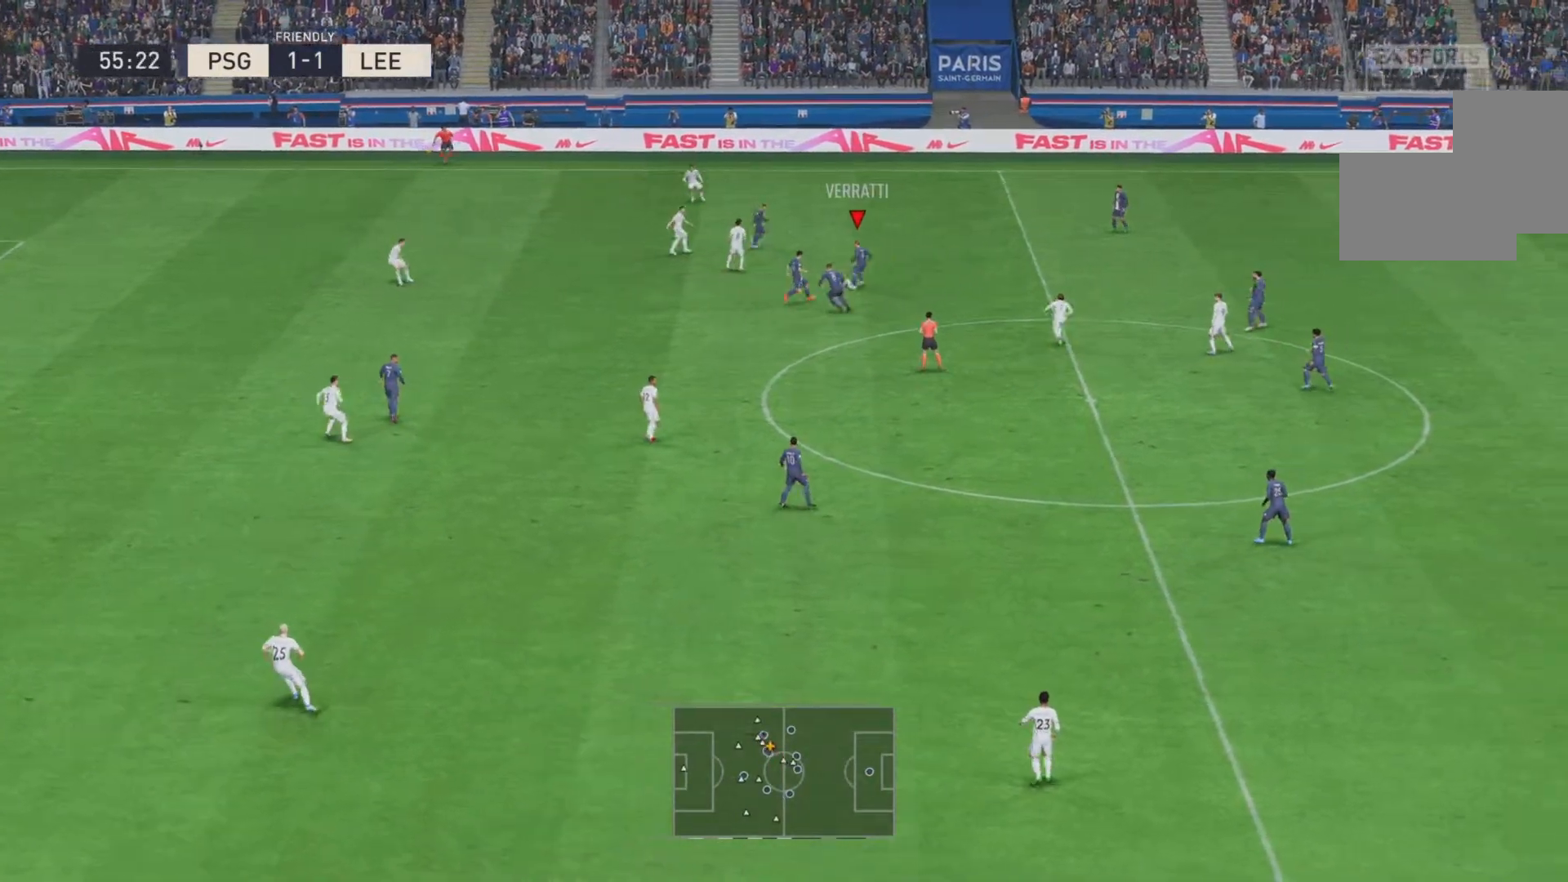
{"buttons": [], "events": [[200, "R2", "up"]]}
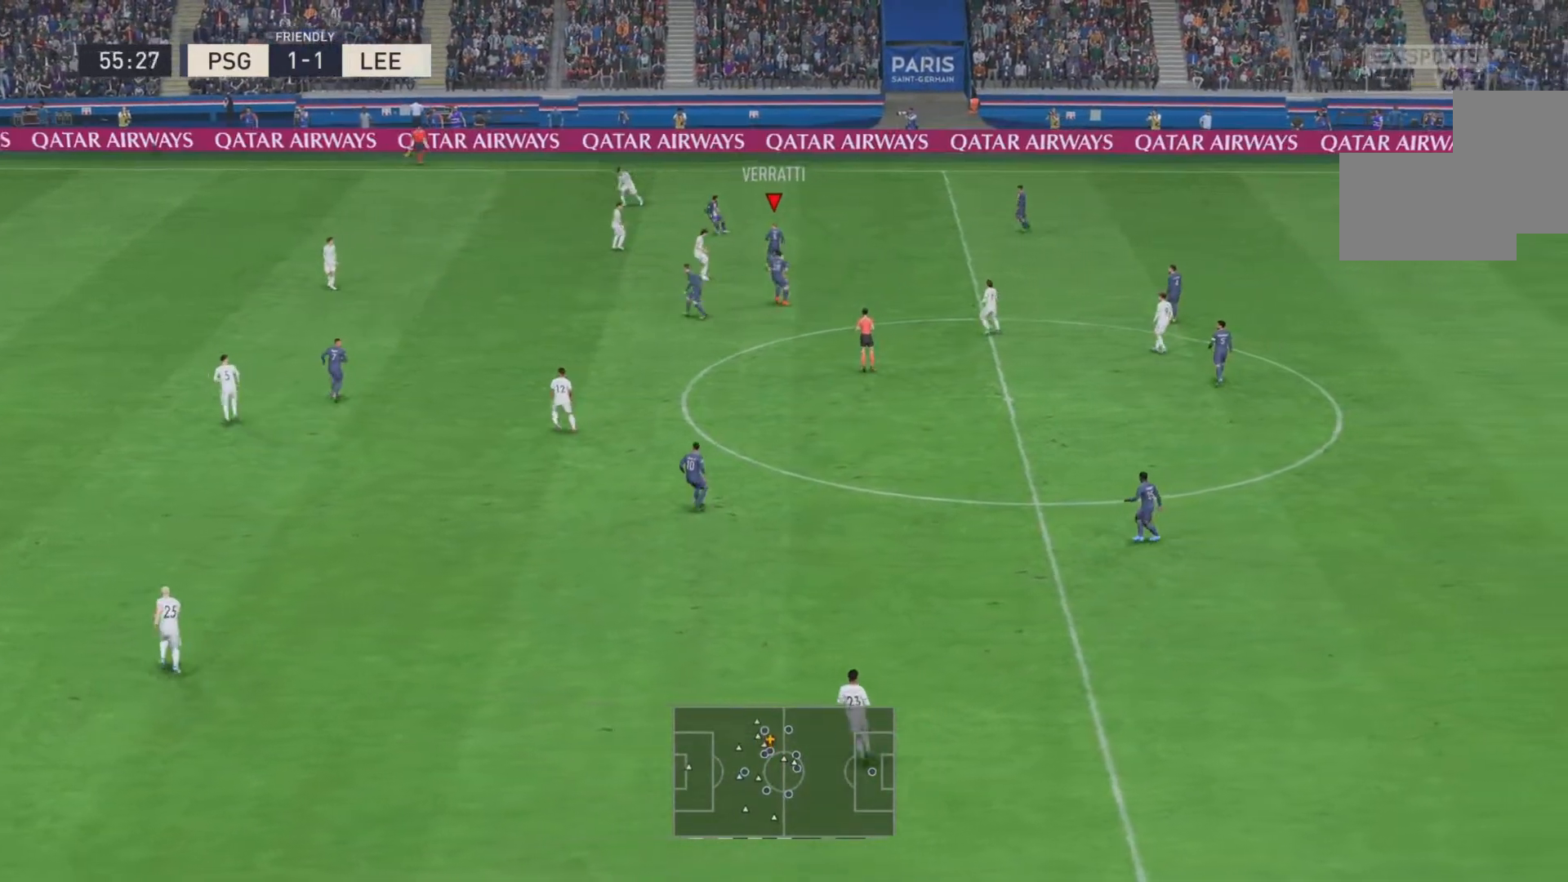
{"buttons": [], "events": [[50, "CROSS", "down"], [184, "CROSS", "up"]]}
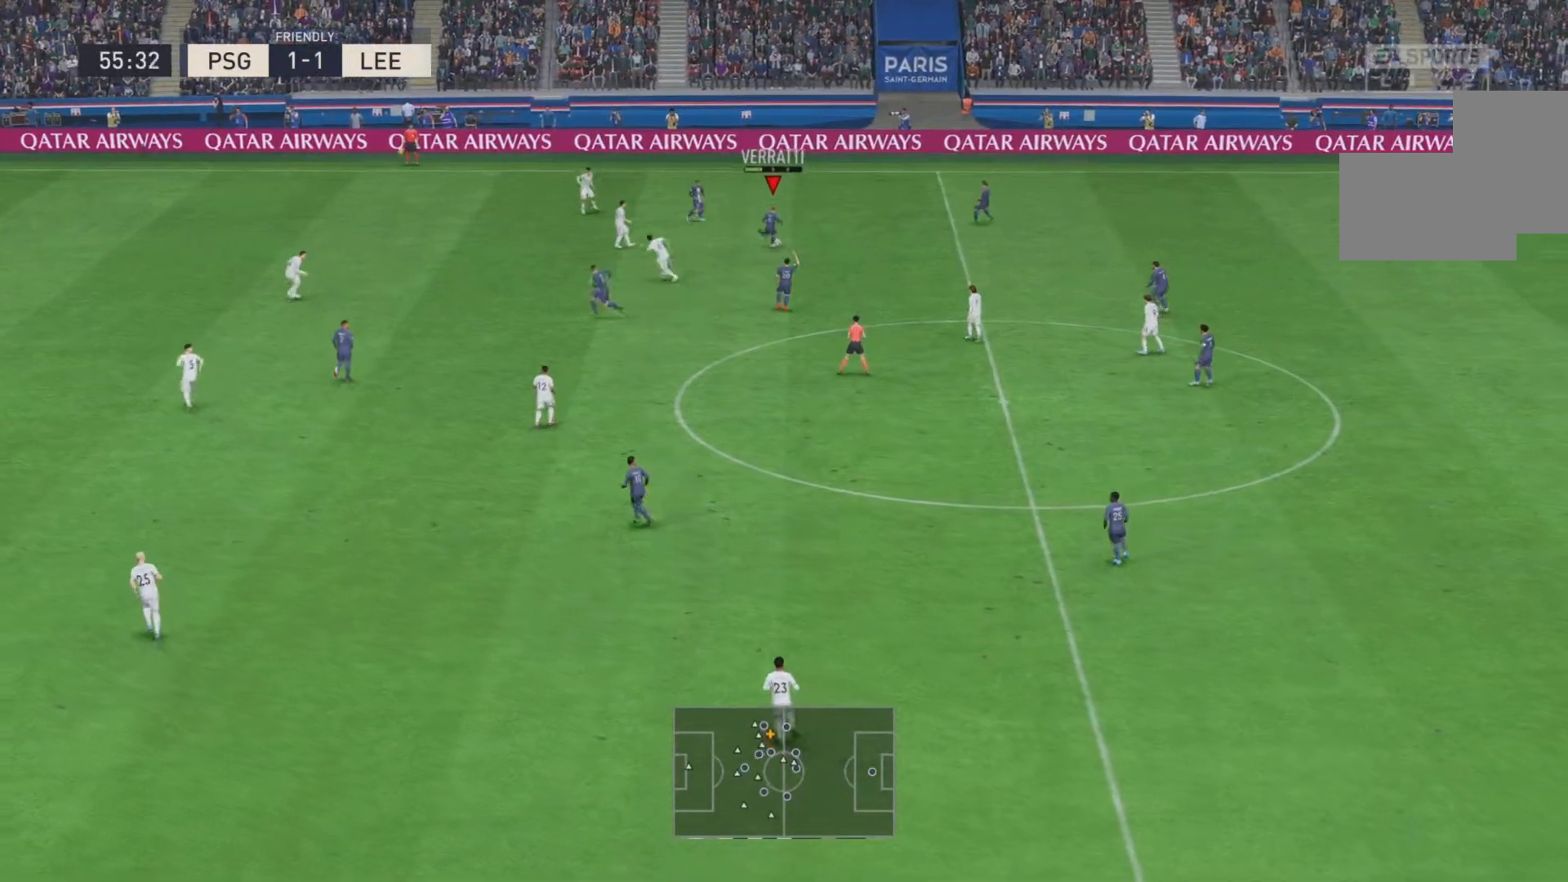
{"buttons": [], "events": []}
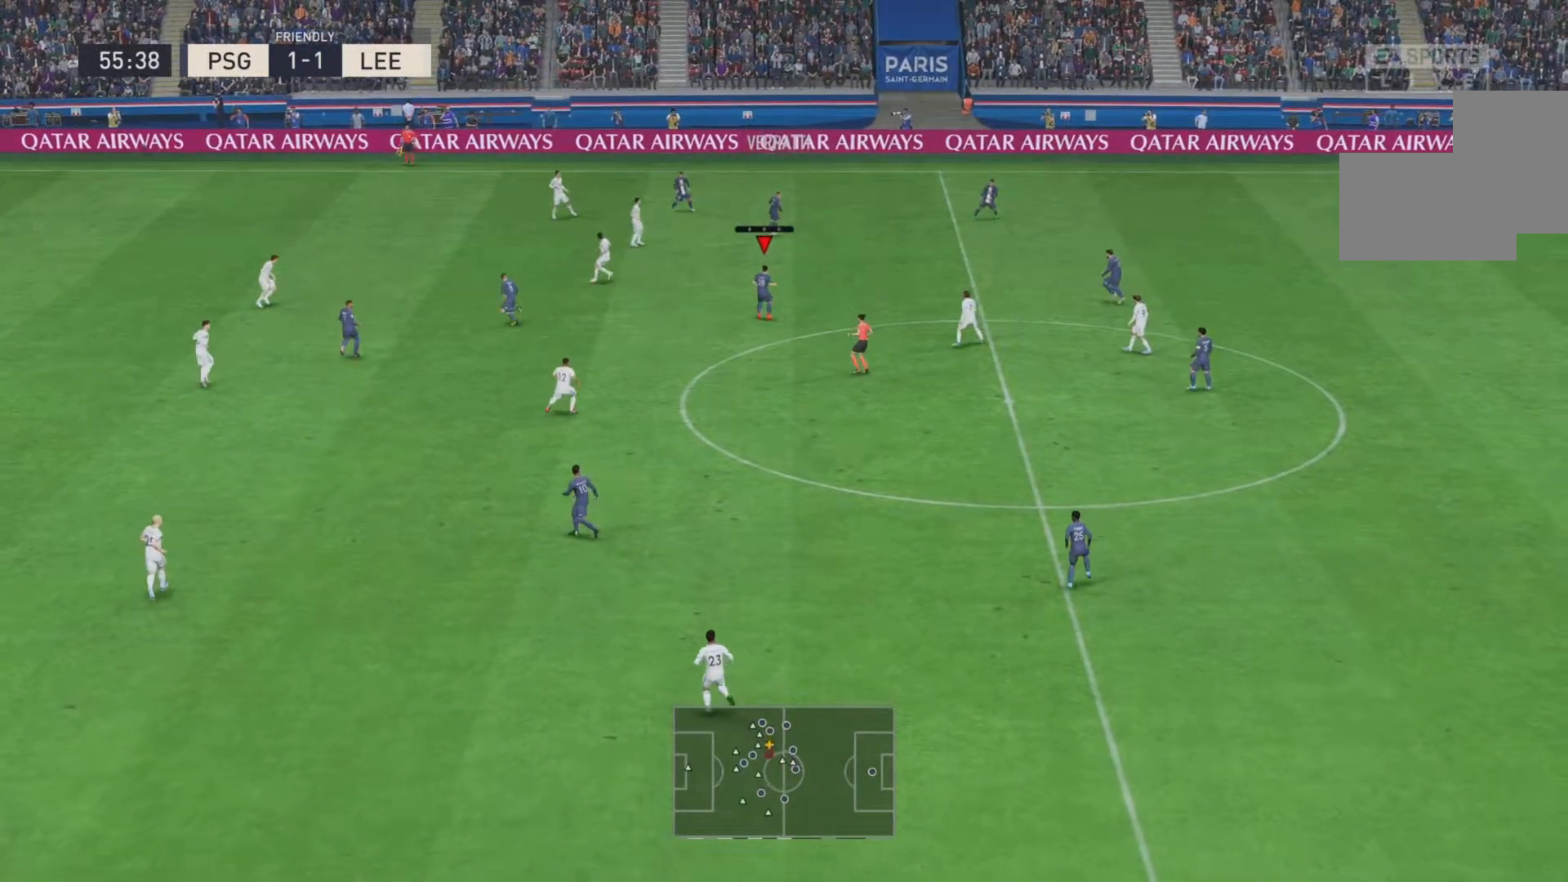
{"buttons": [], "events": []}
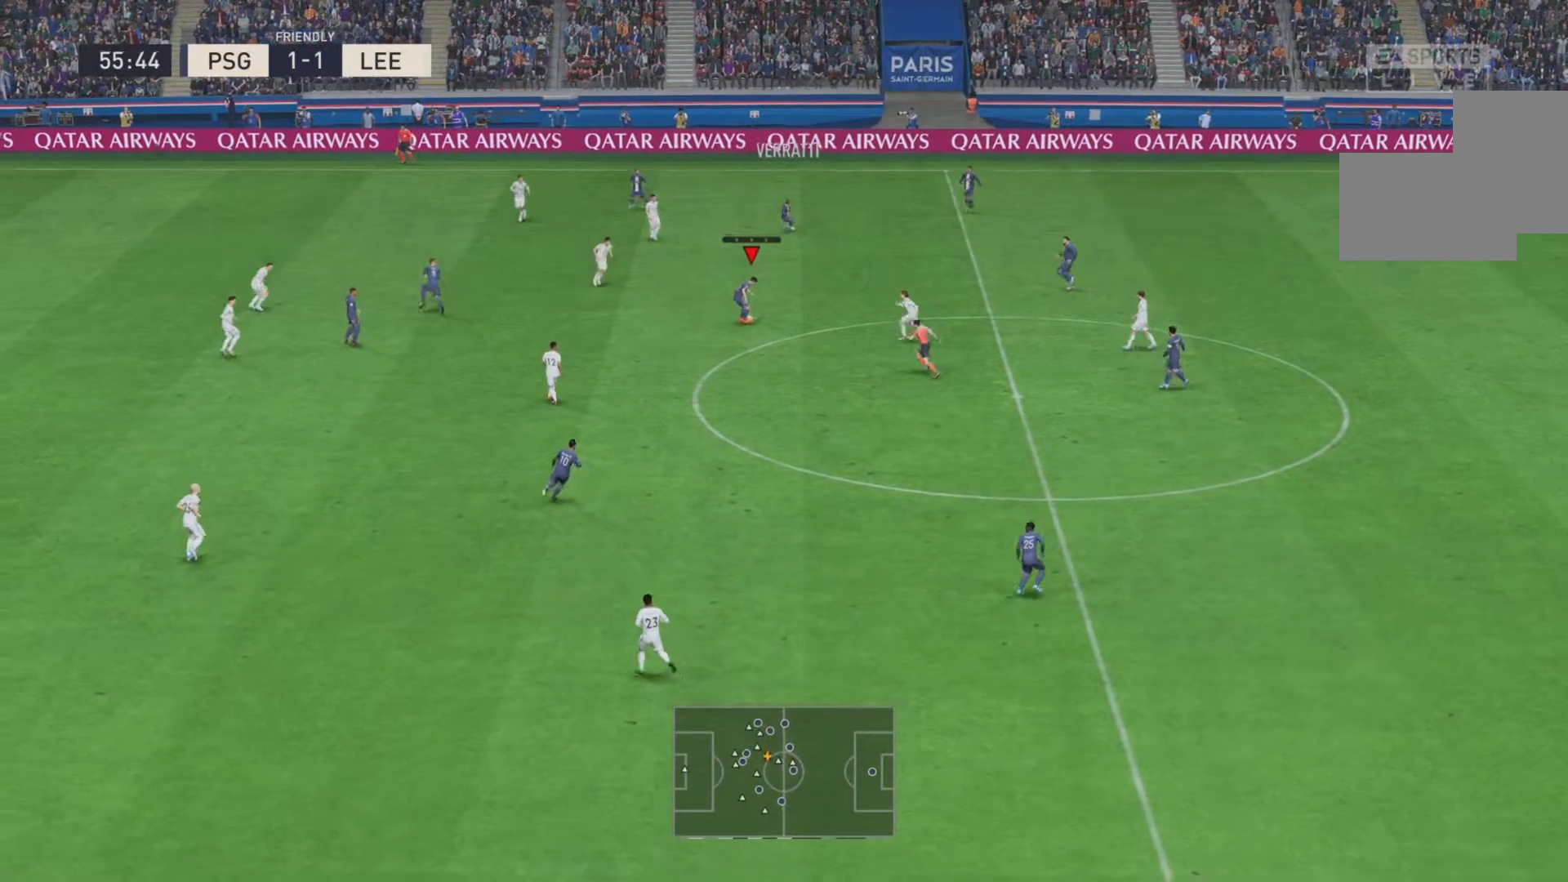
{"buttons": [], "events": [[16, "CROSS", "down"], [150, "CROSS", "up"]]}
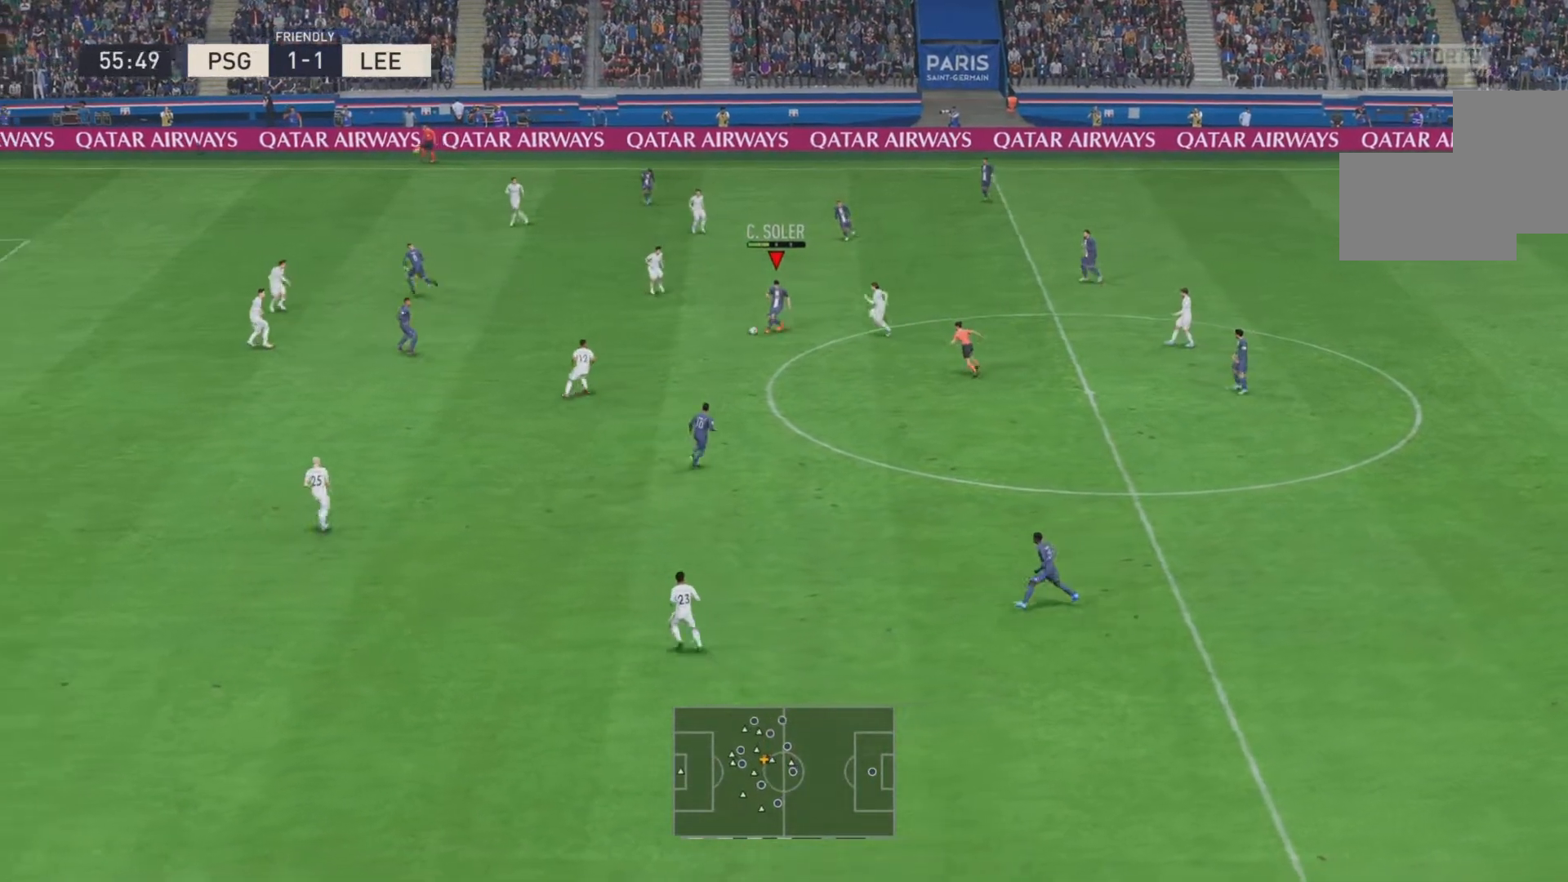
{"buttons": [], "events": []}
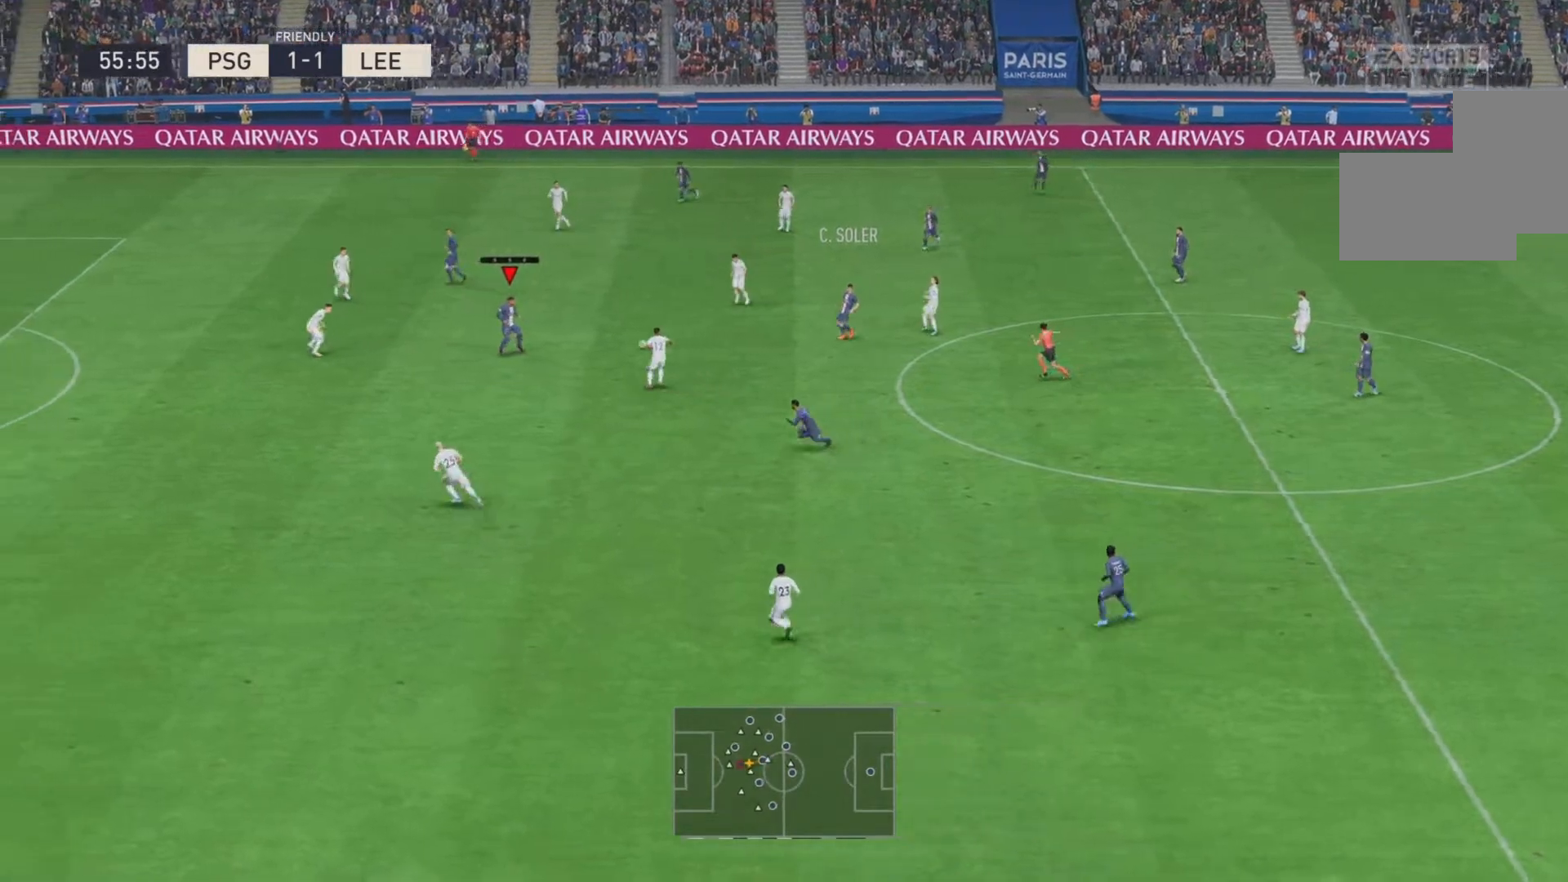
{"buttons": [], "events": []}
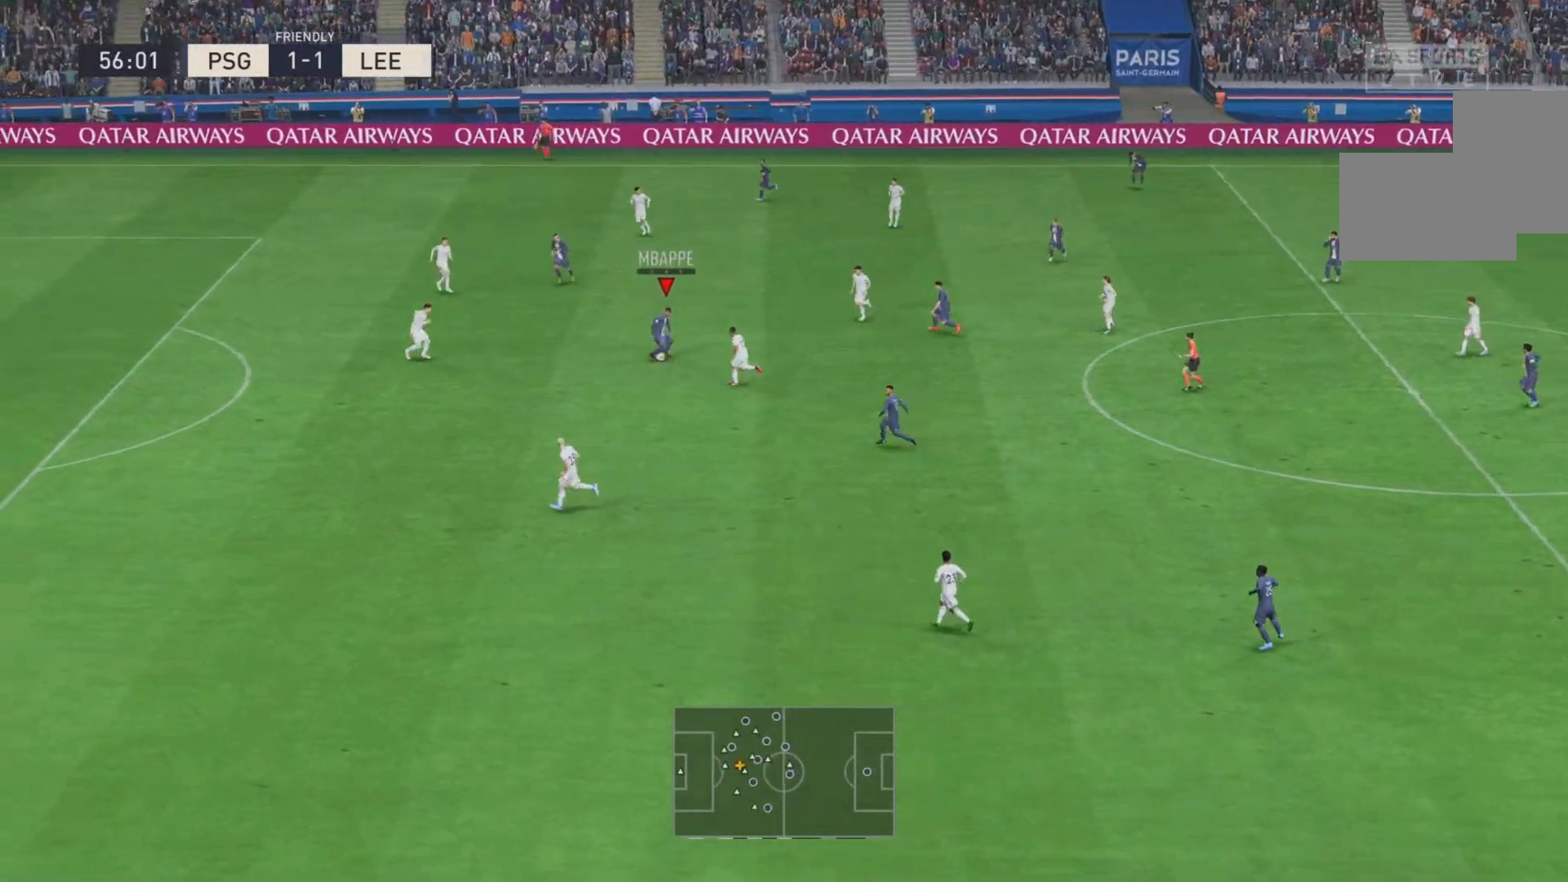
{"buttons": [], "events": [[234, "CROSS", "down"], [334, "CROSS", "up"]]}
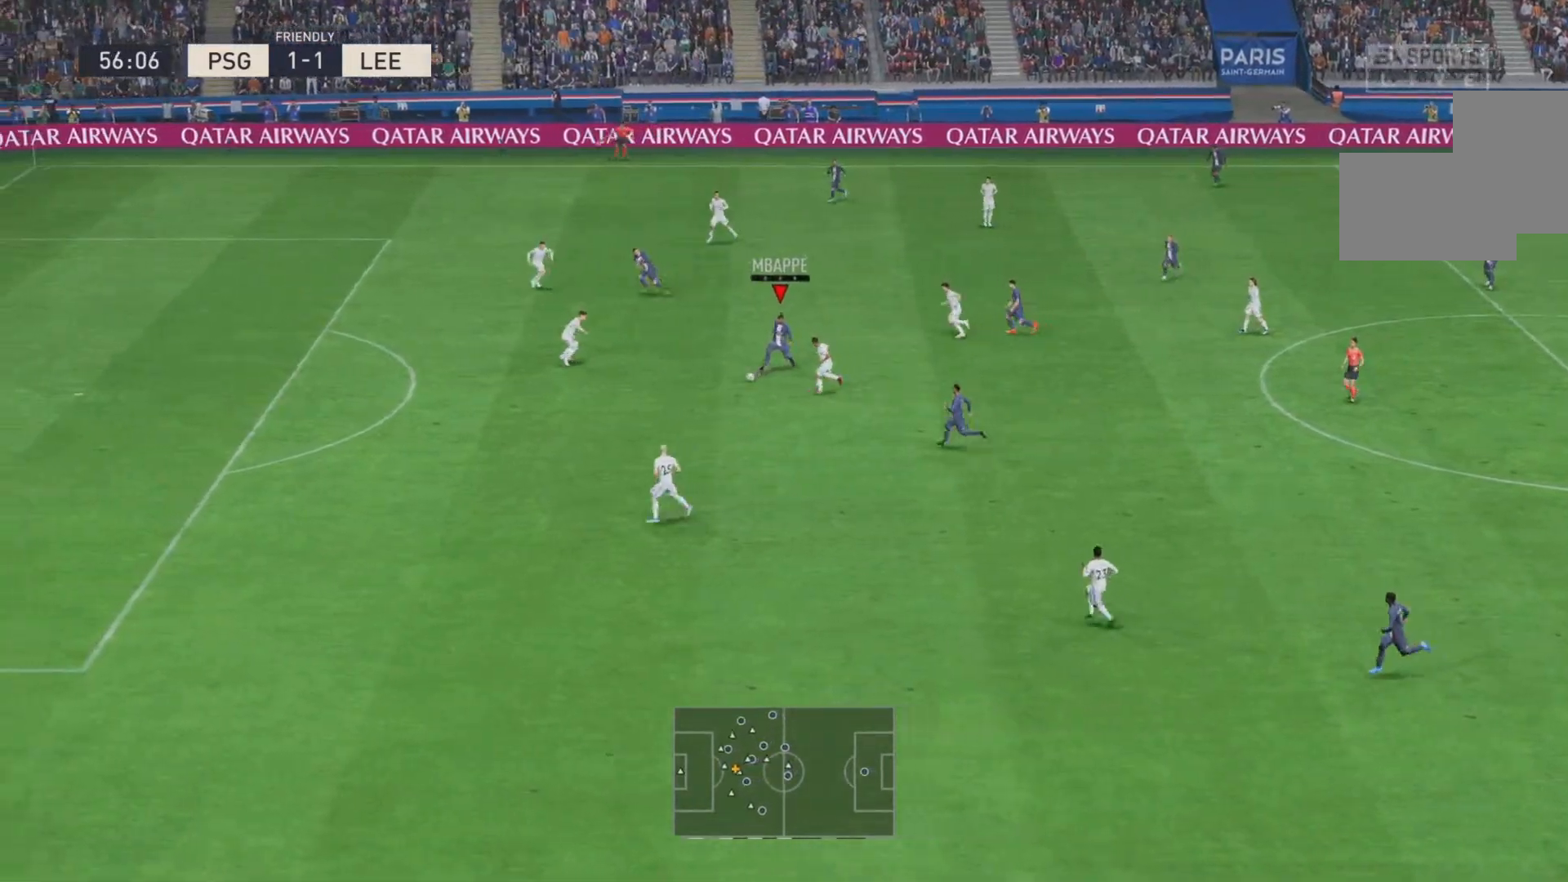
{"buttons": [], "events": []}
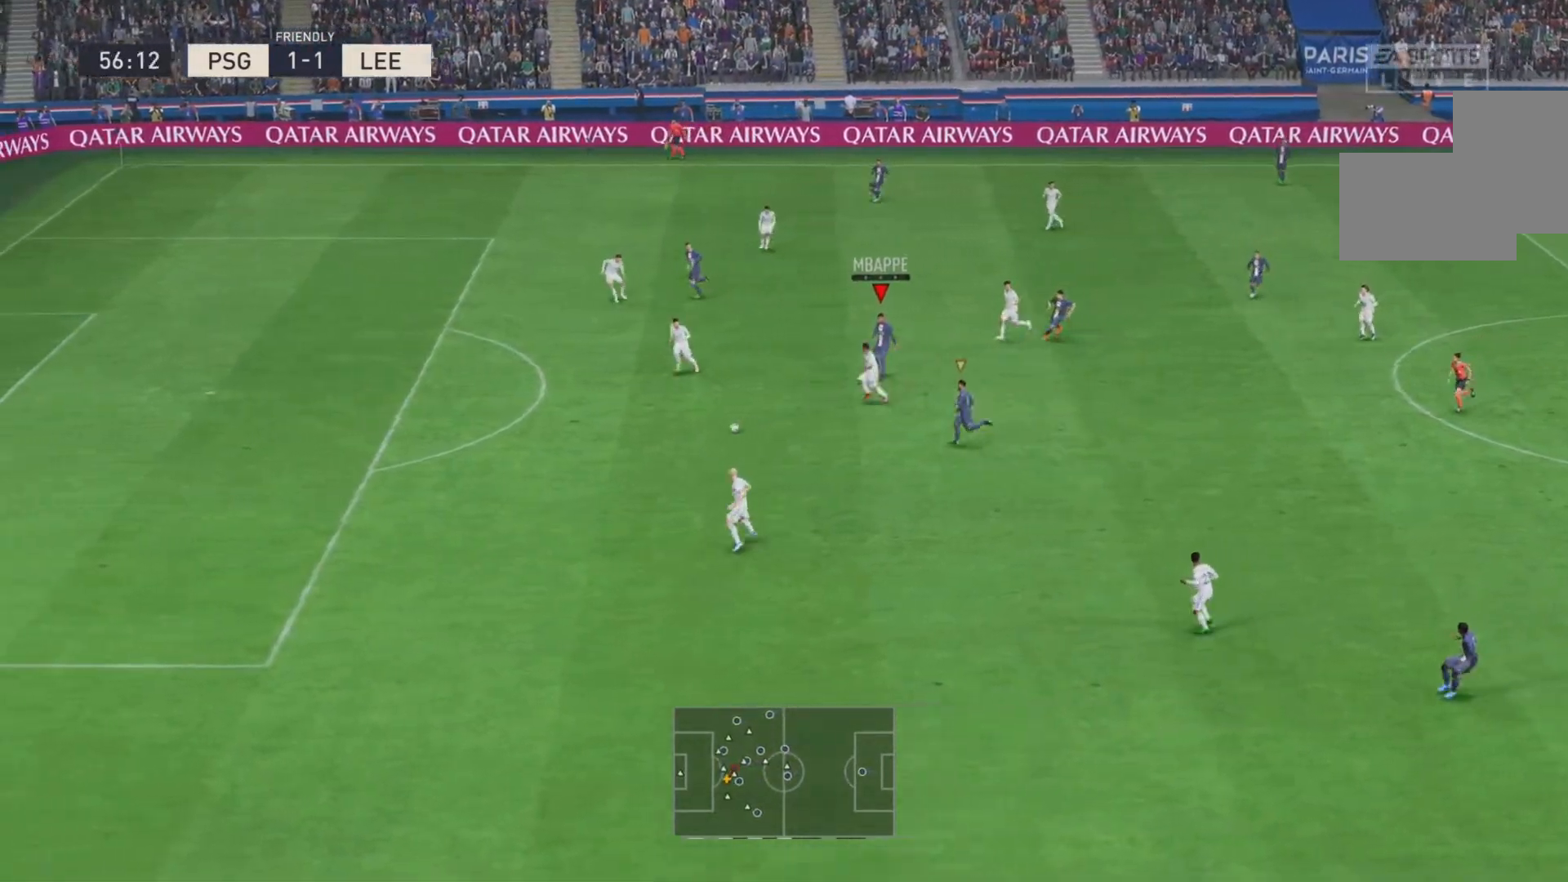
{"buttons": ["R2"], "events": [[217, "R2", "down"]]}
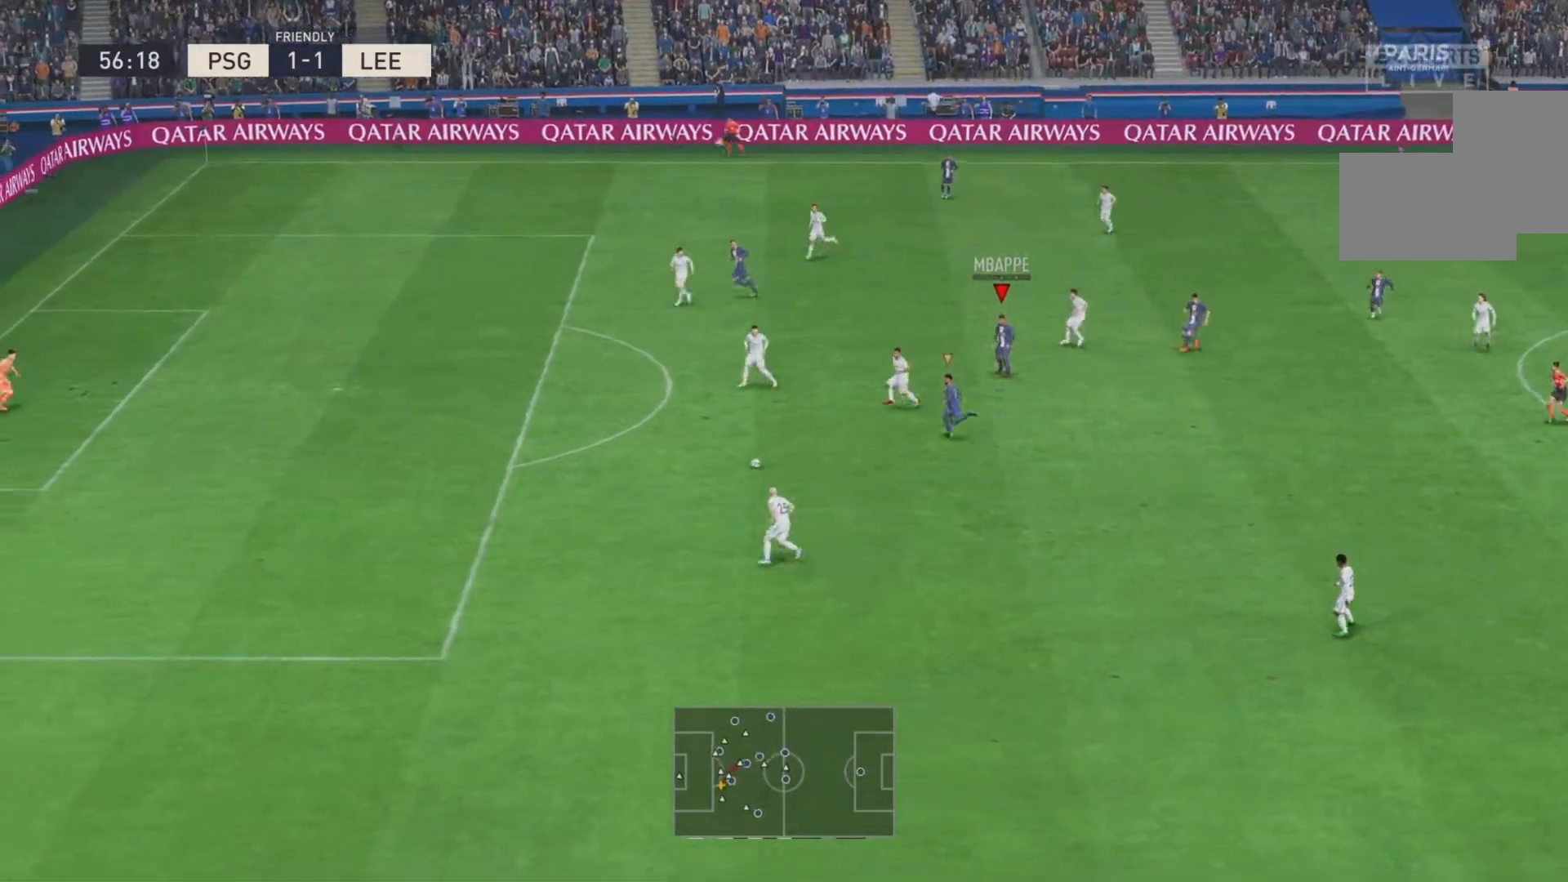
{"buttons": ["R2"], "events": []}
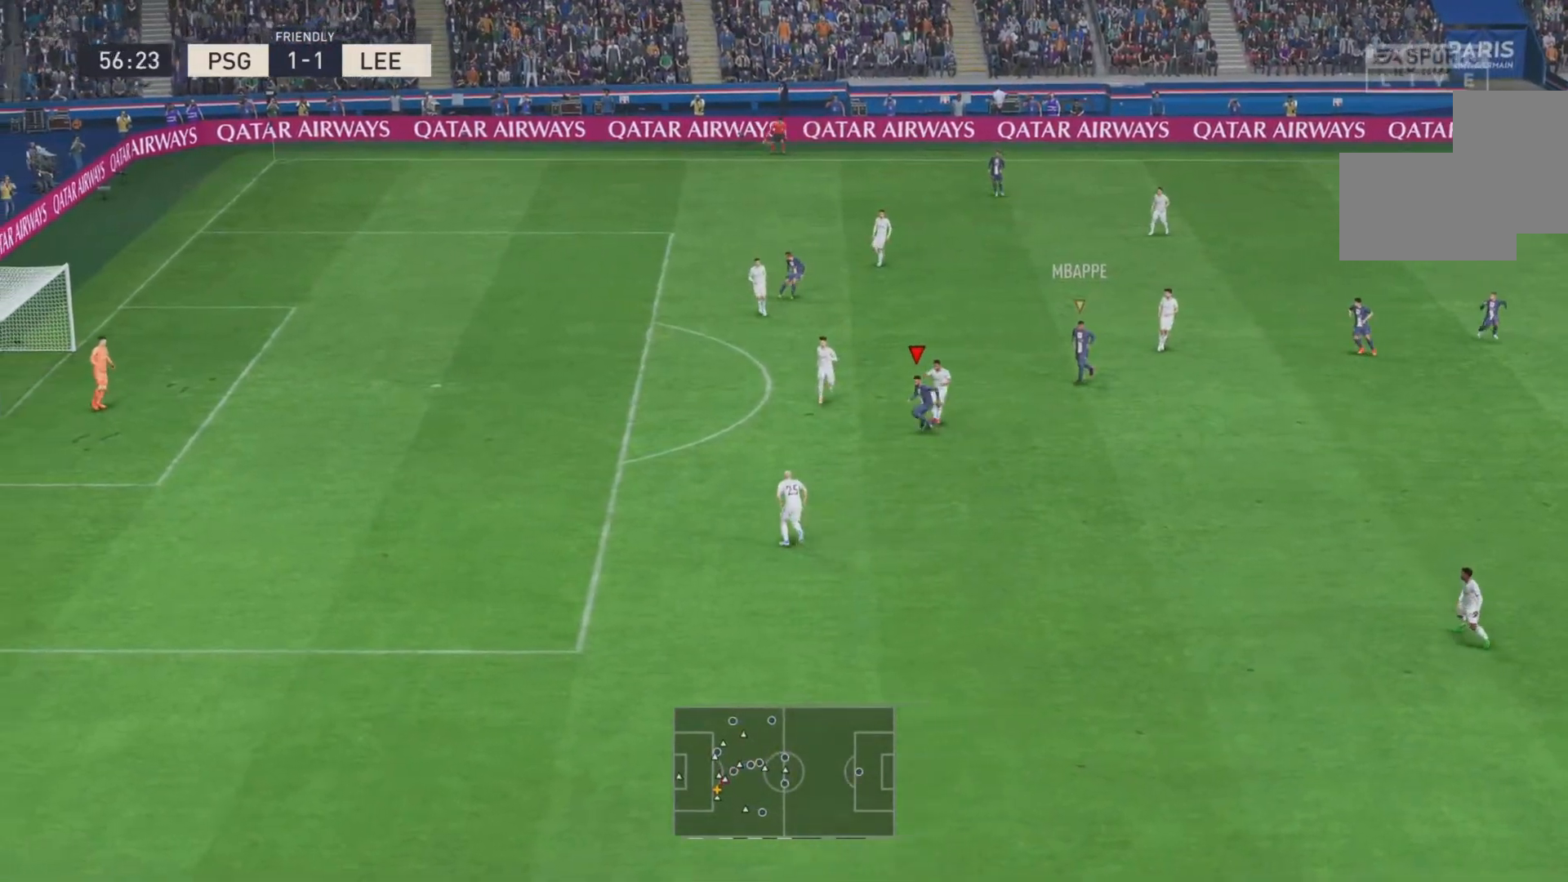
{"buttons": ["R2"], "events": []}
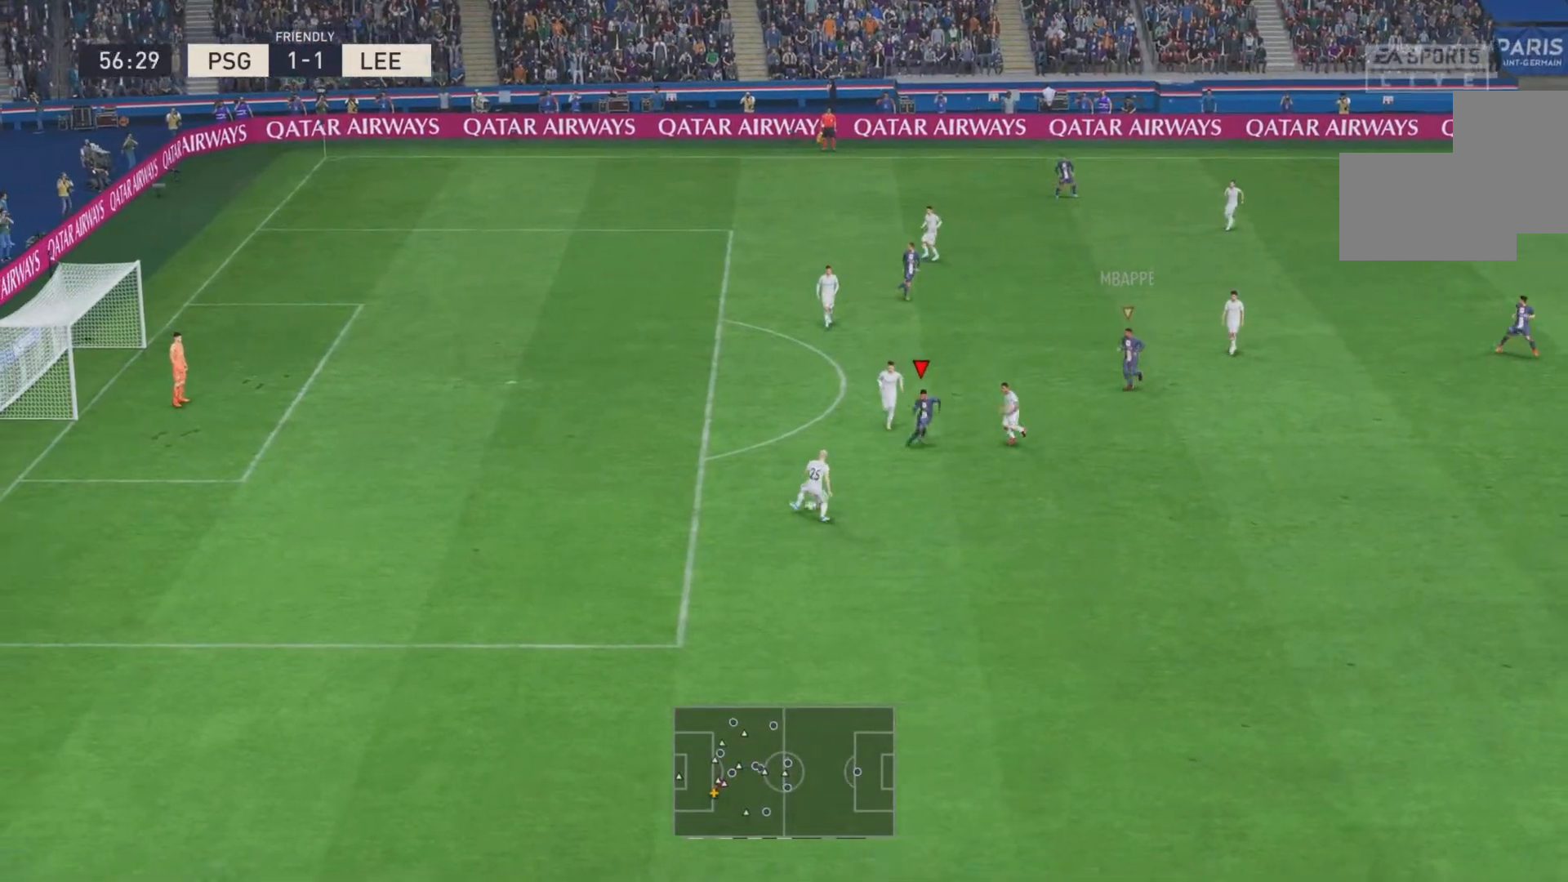
{"buttons": ["R2"], "events": [[233, "CIRCLE", "down"], [467, "CIRCLE", "up"]]}